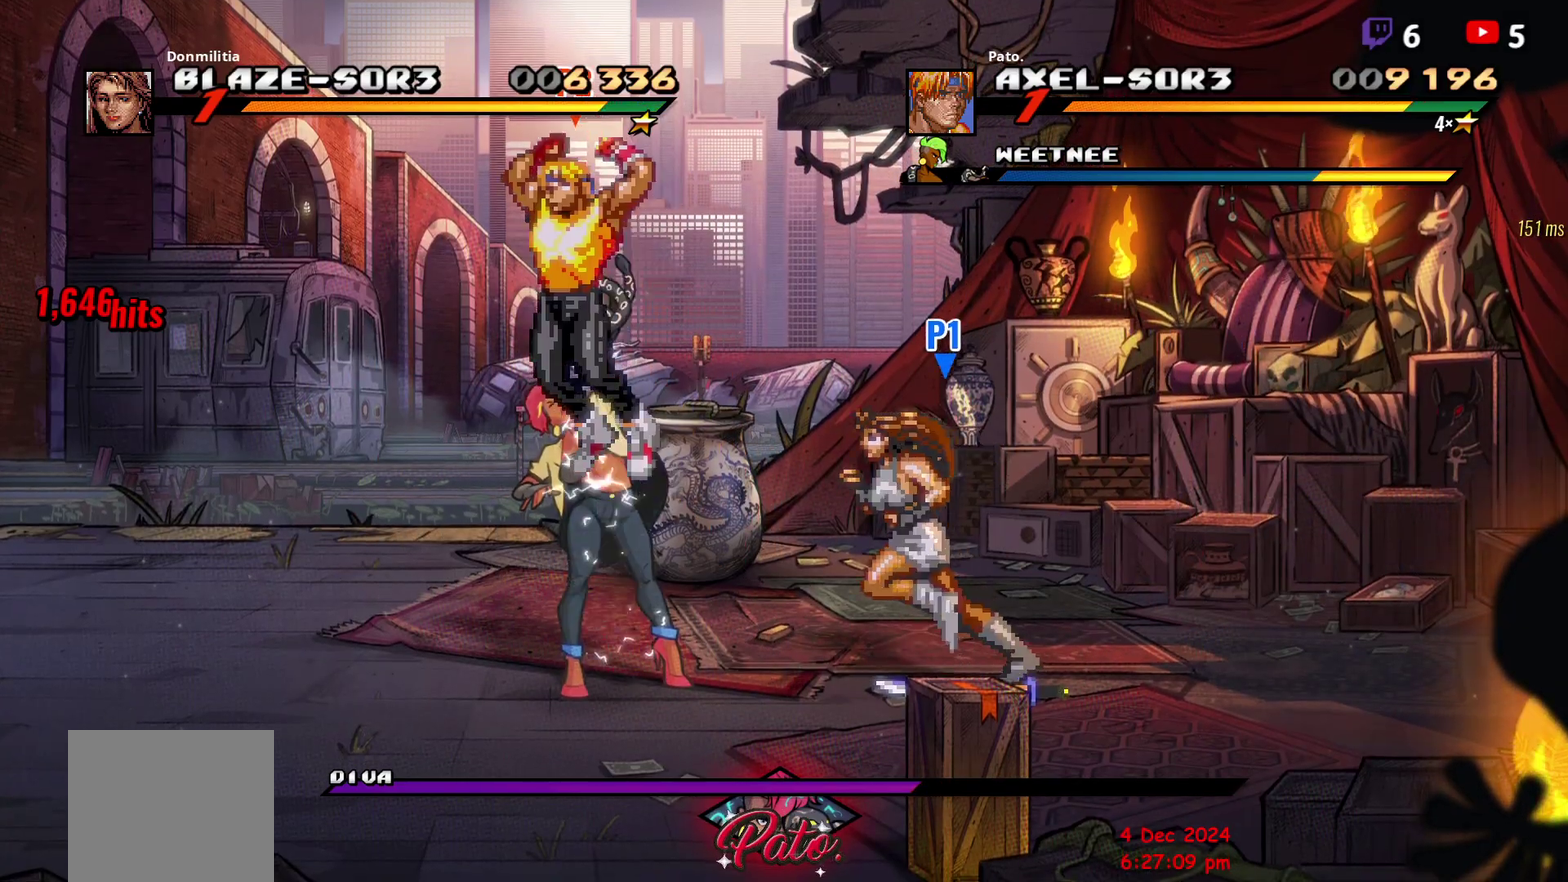
Gameplay with a controller (Xbox layout); each line is a JSON object with the inputs held at the frame after it. "events" lists button and stick changes between this image and that frame as [ms after this image, input, new state], when the widget could be followed in between. Not read: L3 R3 left_stick.
{"buttons": ["DPAD_LEFT"], "right_stick": "center", "events": [[500, "DPAD_LEFT", "down"]]}
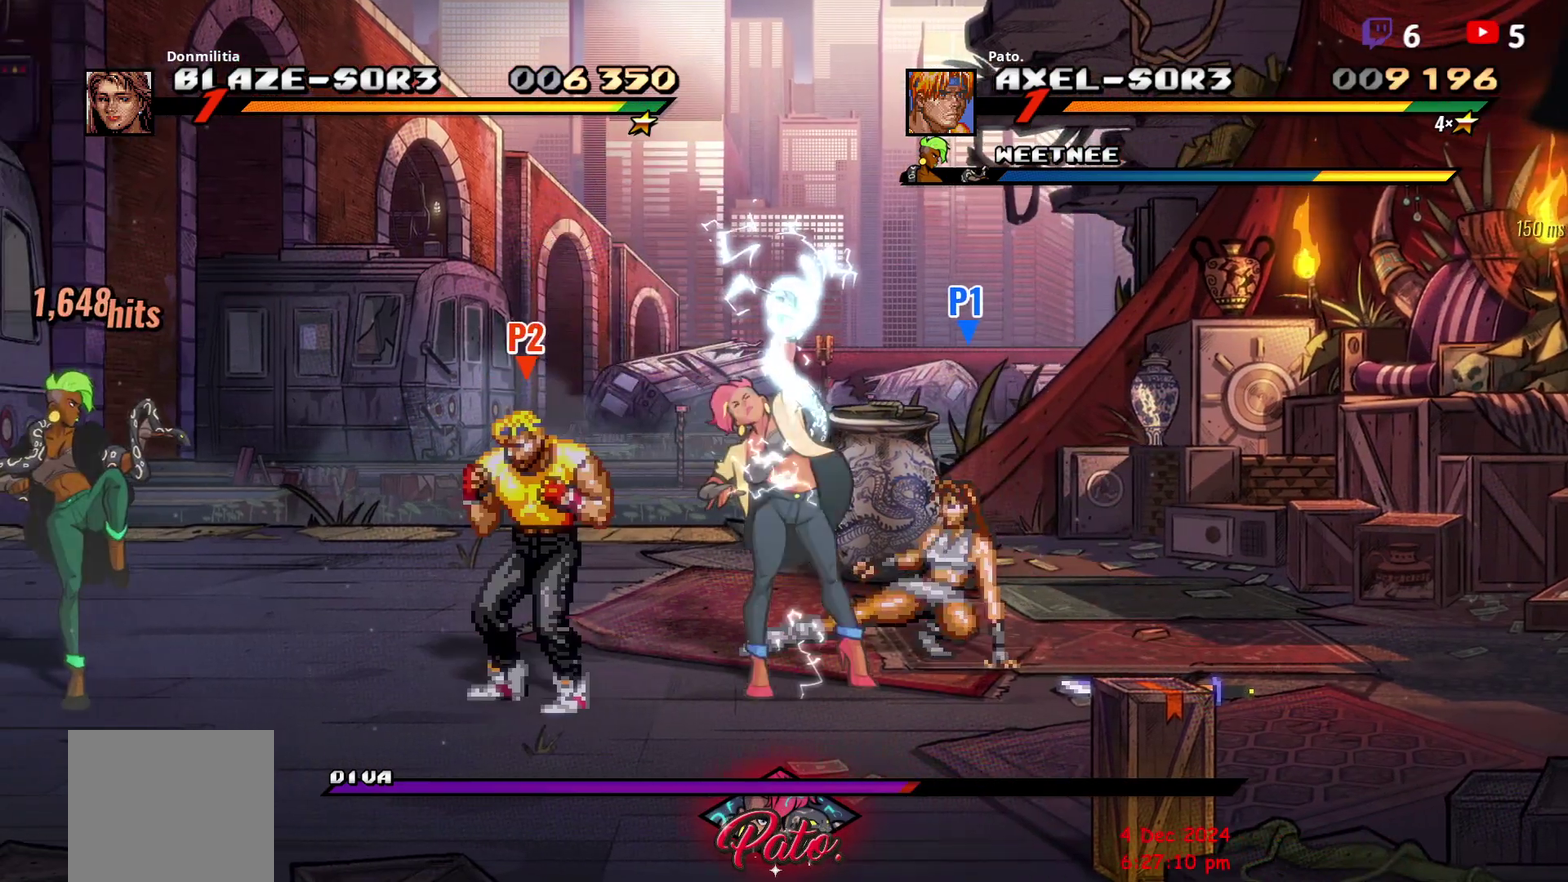
{"buttons": ["DPAD_LEFT"], "right_stick": "center", "events": [[217, "L1", "down"], [383, "L1", "up"]]}
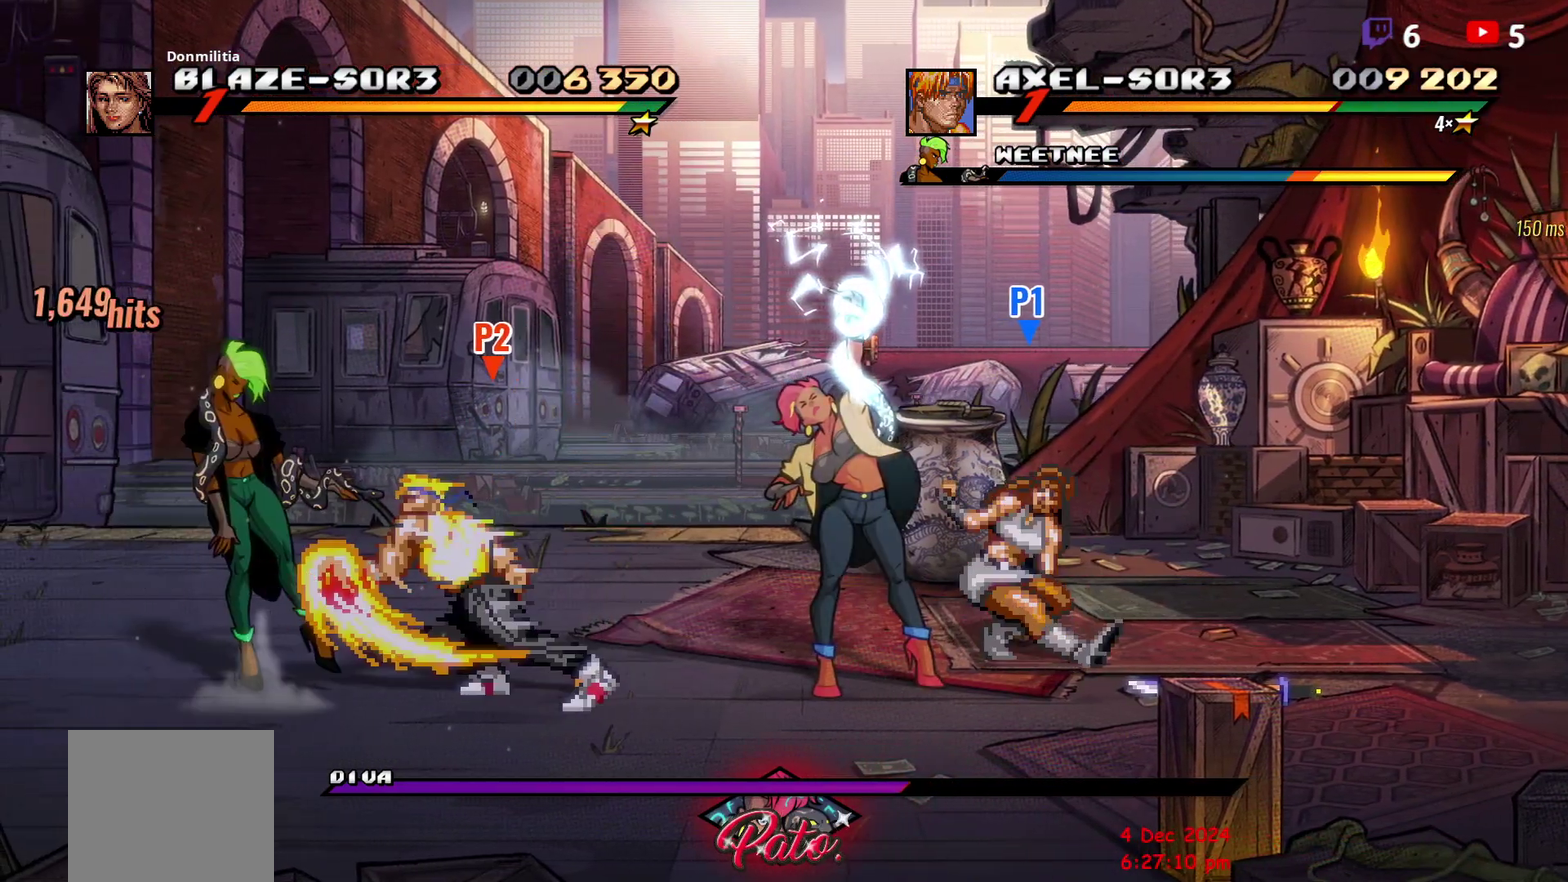
{"buttons": [], "right_stick": "center", "events": [[217, "DPAD_LEFT", "up"]]}
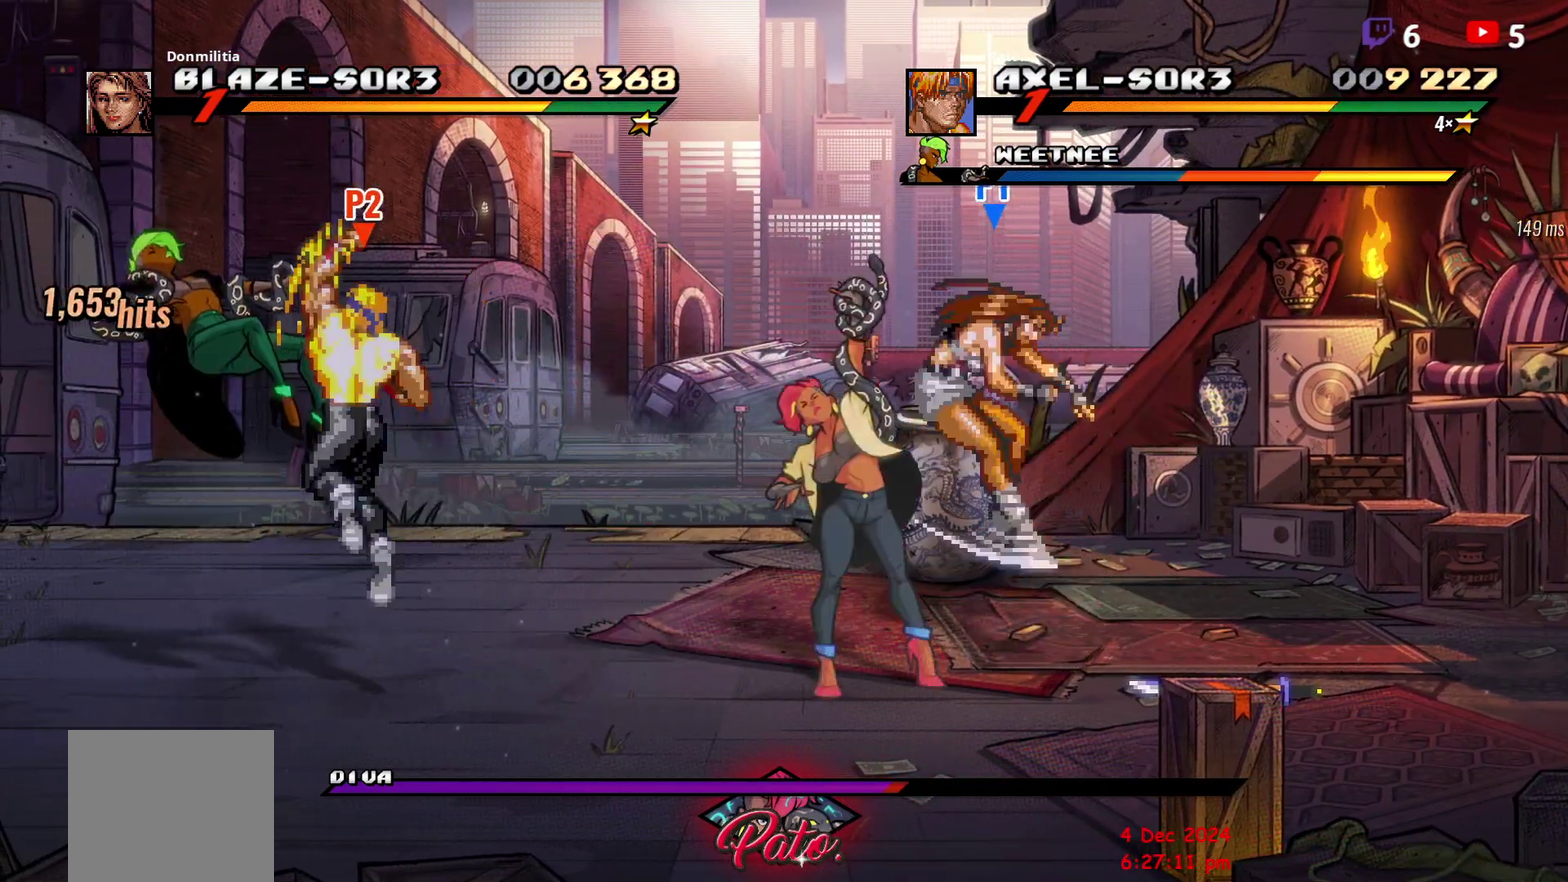
{"buttons": ["Y"], "right_stick": "center", "events": [[300, "Y", "down"], [383, "Y", "up"], [433, "Y", "down"]]}
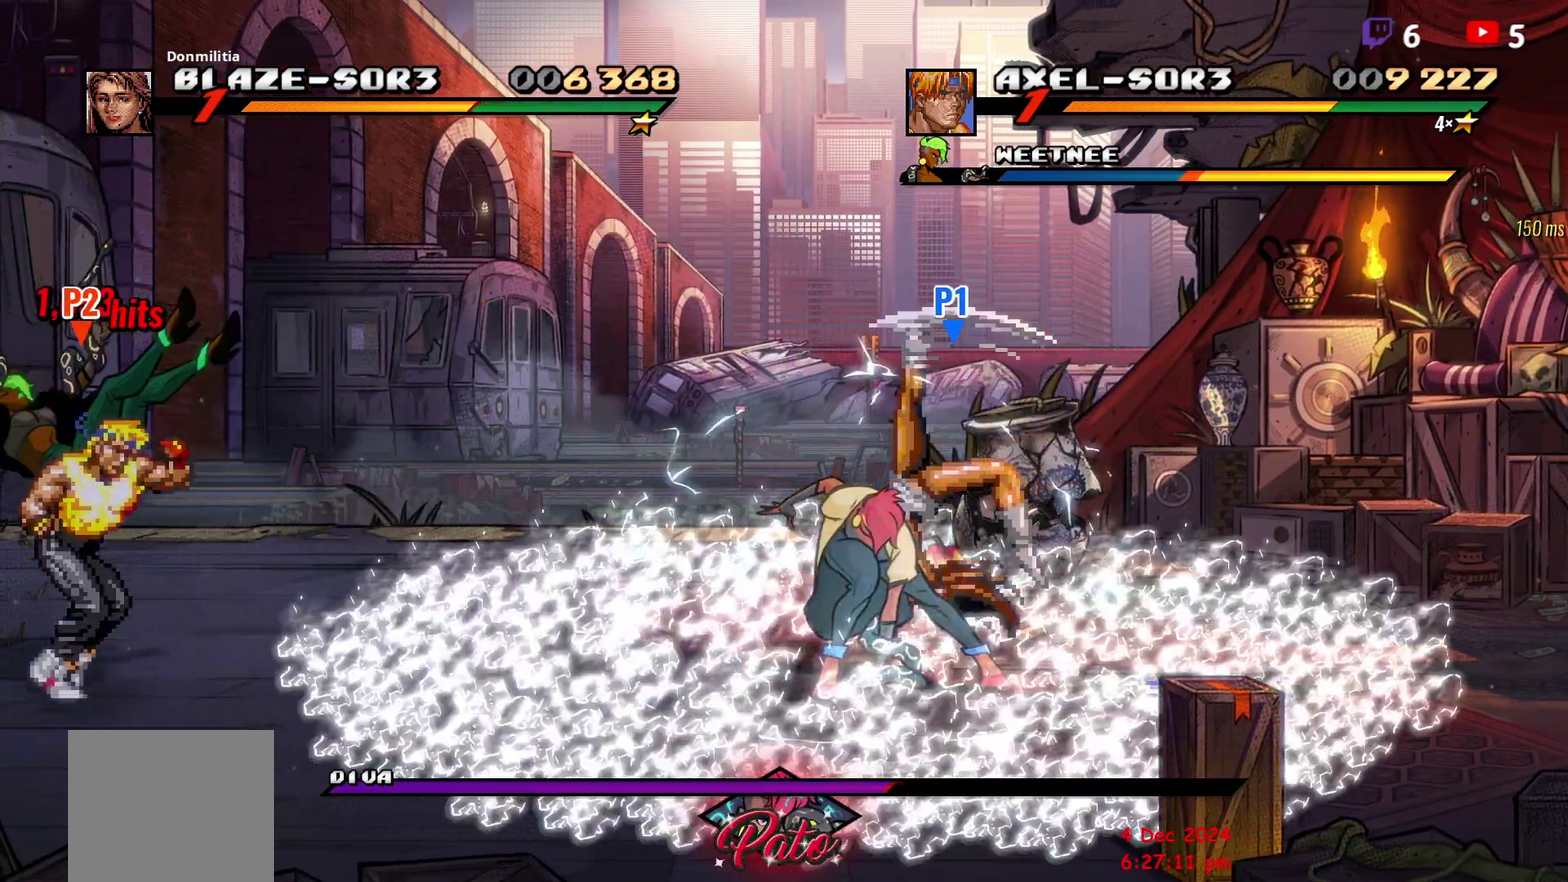
{"buttons": [], "right_stick": "center", "events": [[17, "Y", "up"], [100, "DPAD_LEFT", "down"], [100, "Y", "down"], [167, "Y", "up"], [217, "Y", "down"], [283, "Y", "up"], [367, "Y", "down"], [467, "DPAD_LEFT", "up"], [467, "Y", "up"]]}
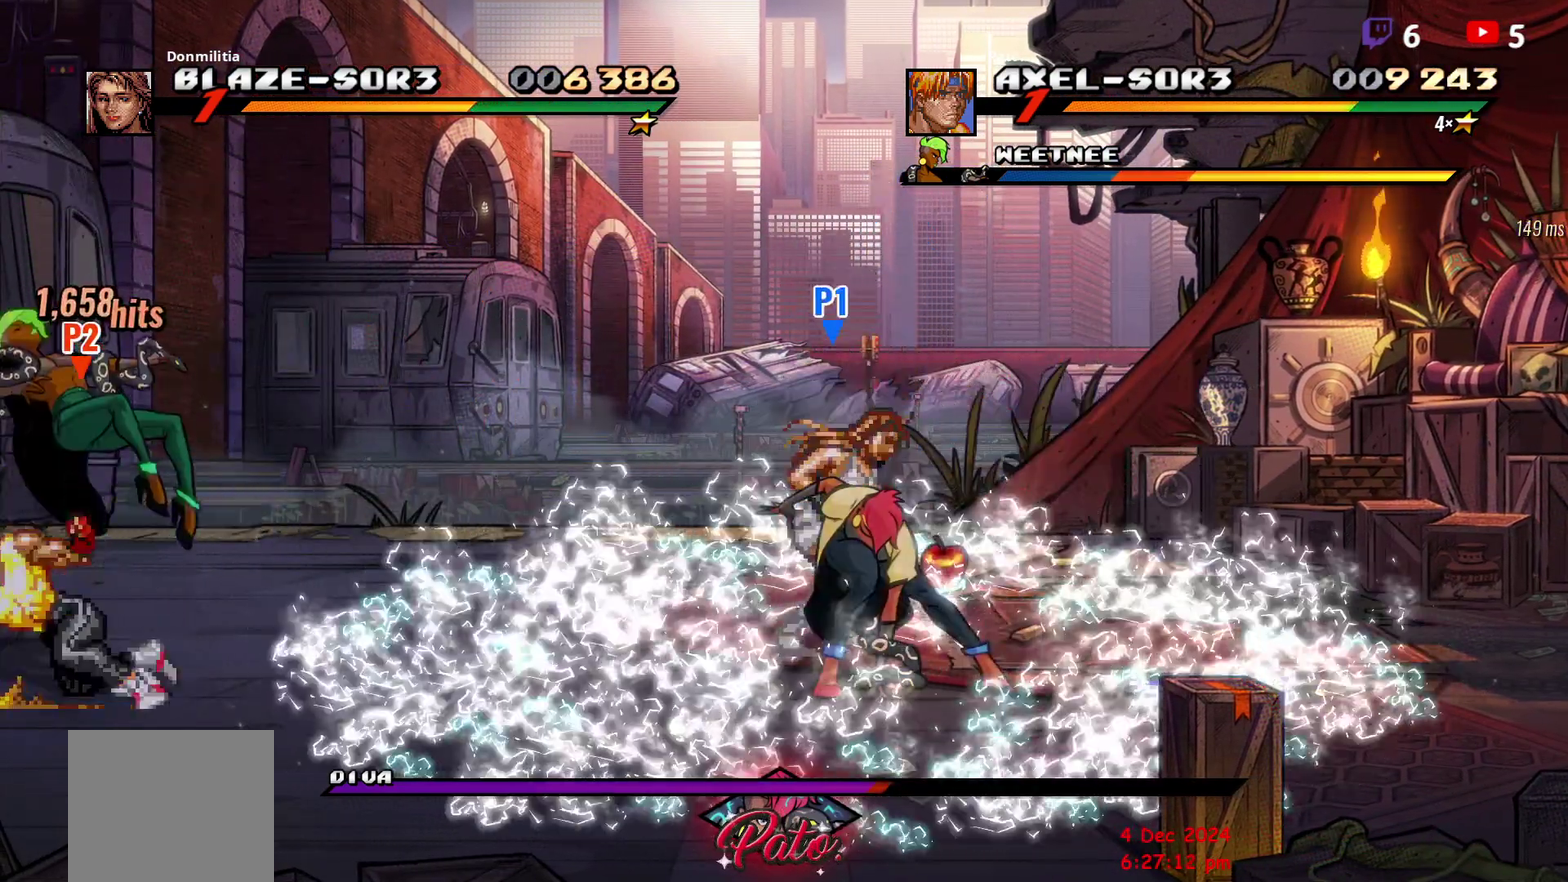
{"buttons": [], "right_stick": "center", "events": [[17, "DPAD_LEFT", "down"], [17, "Y", "down"], [200, "DPAD_LEFT", "up"], [250, "Y", "up"]]}
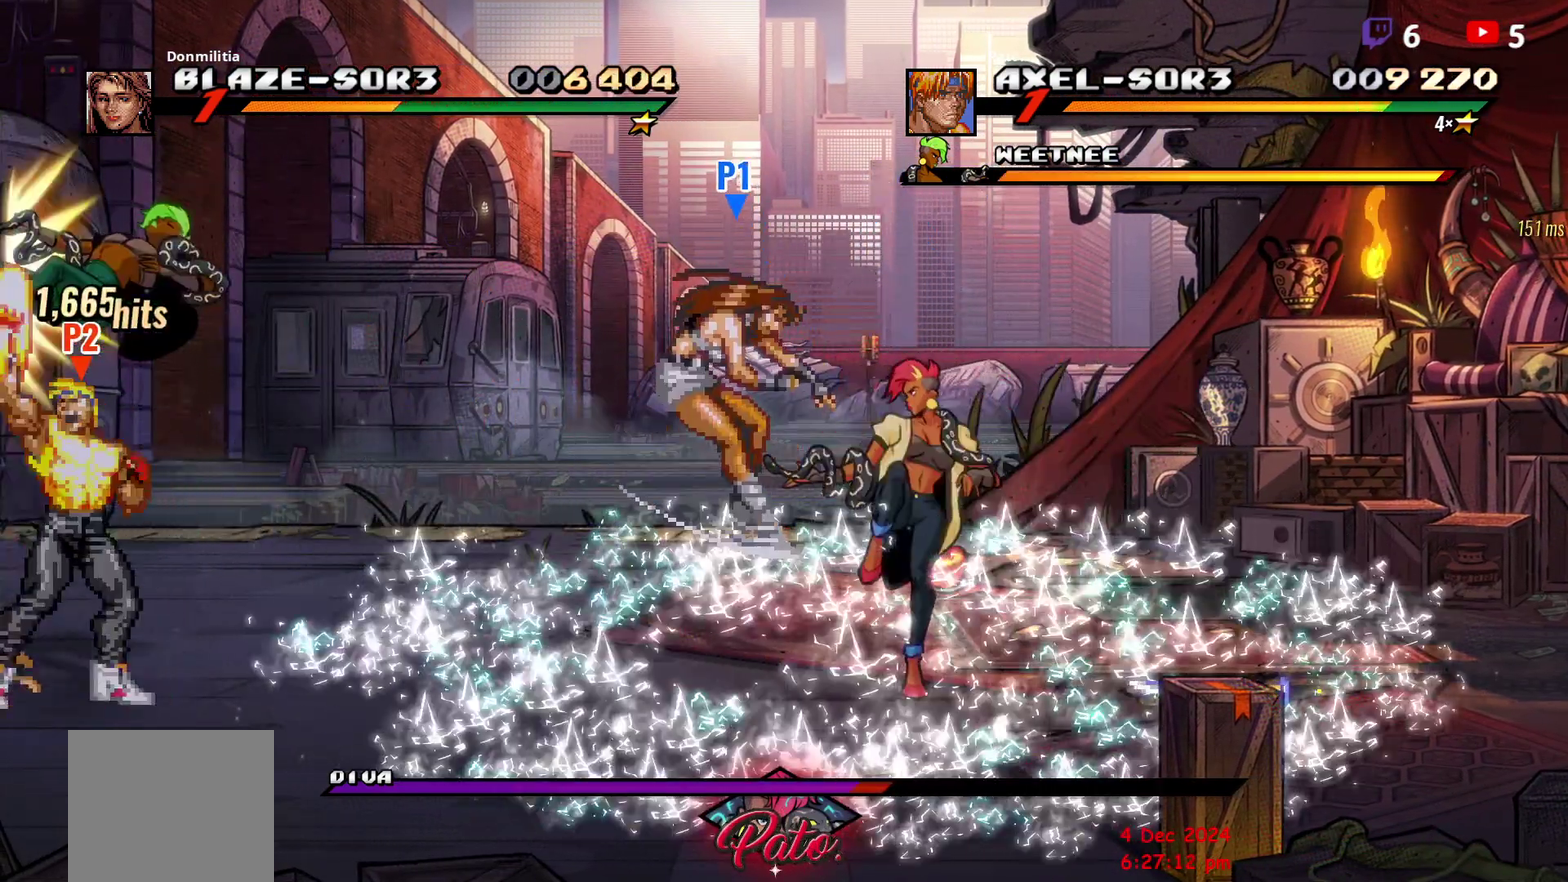
{"buttons": [], "right_stick": "center", "events": [[50, "R1", "down"], [117, "R1", "up"], [167, "R1", "down"], [233, "R1", "up"]]}
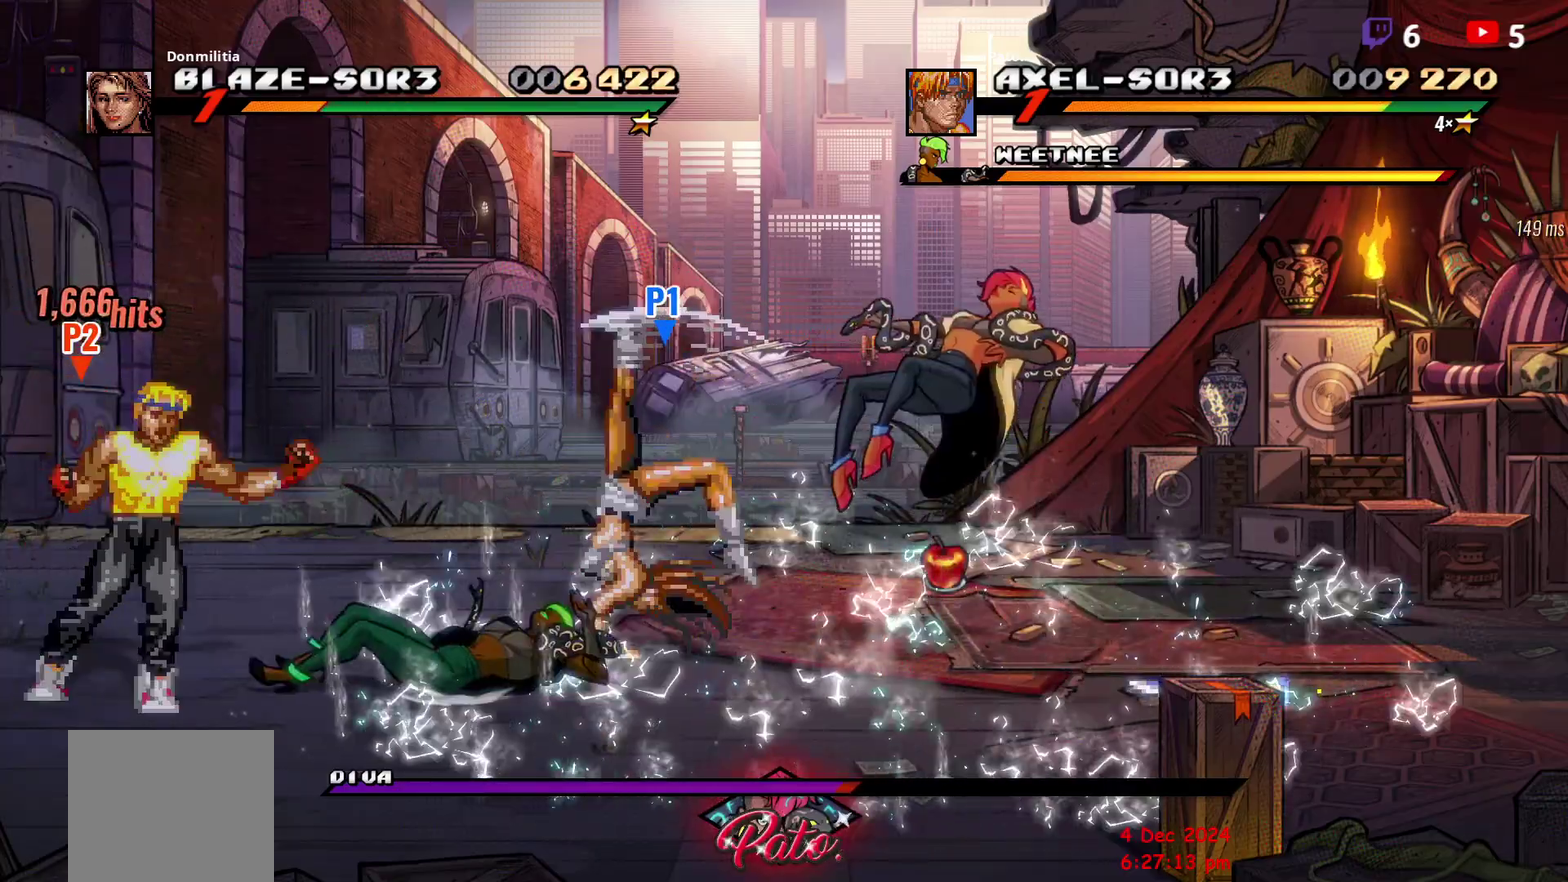
{"buttons": [], "right_stick": "center", "events": []}
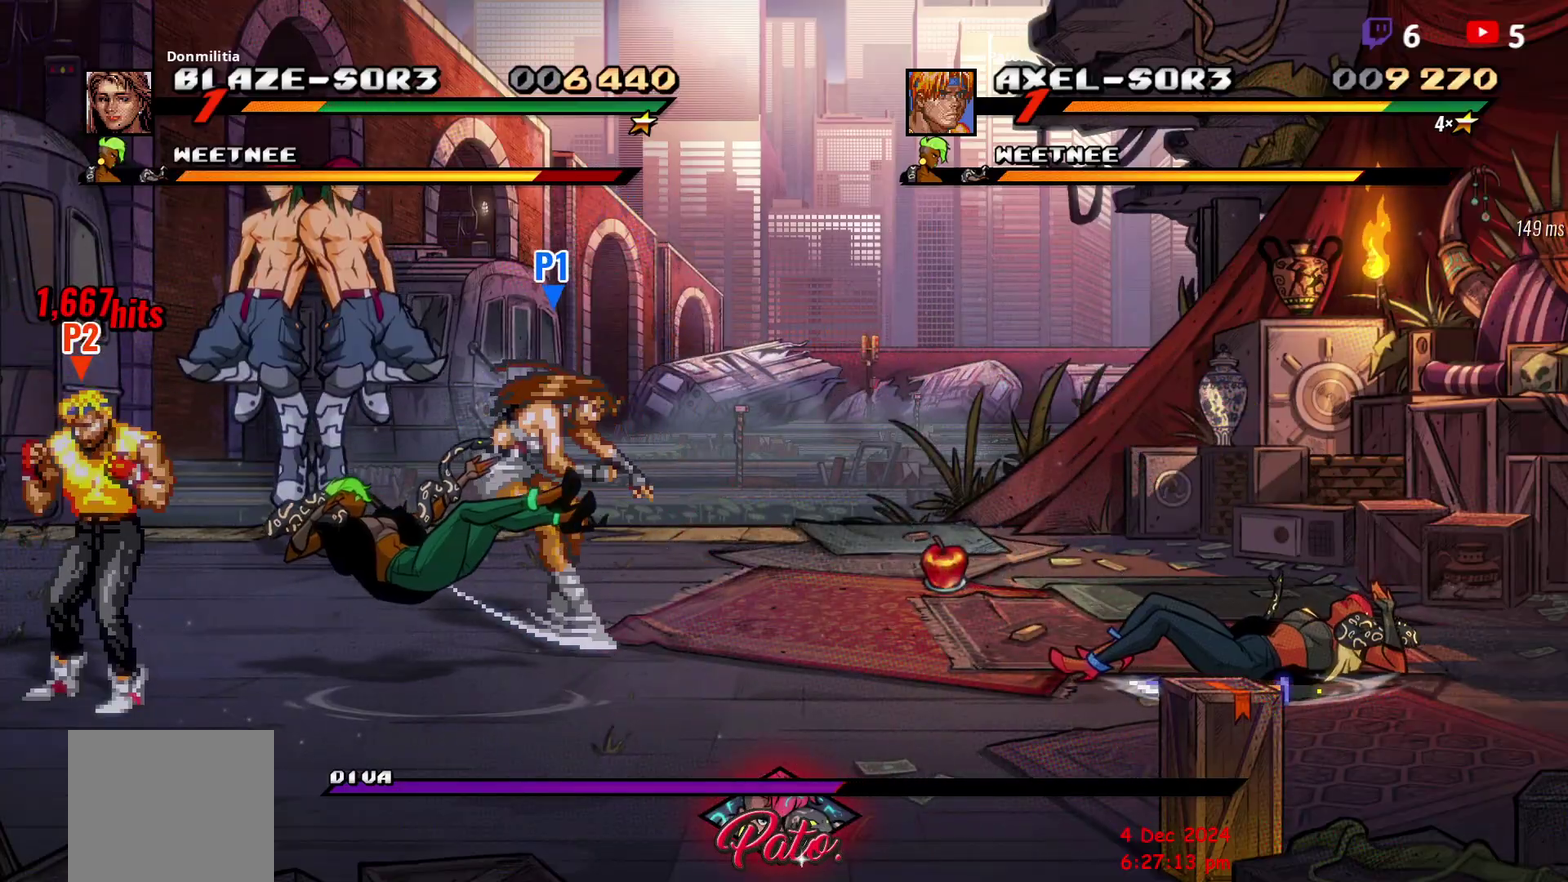
{"buttons": ["L1"], "right_stick": "center", "events": [[133, "DPAD_UP", "down"], [450, "DPAD_UP", "up"], [483, "L1", "down"]]}
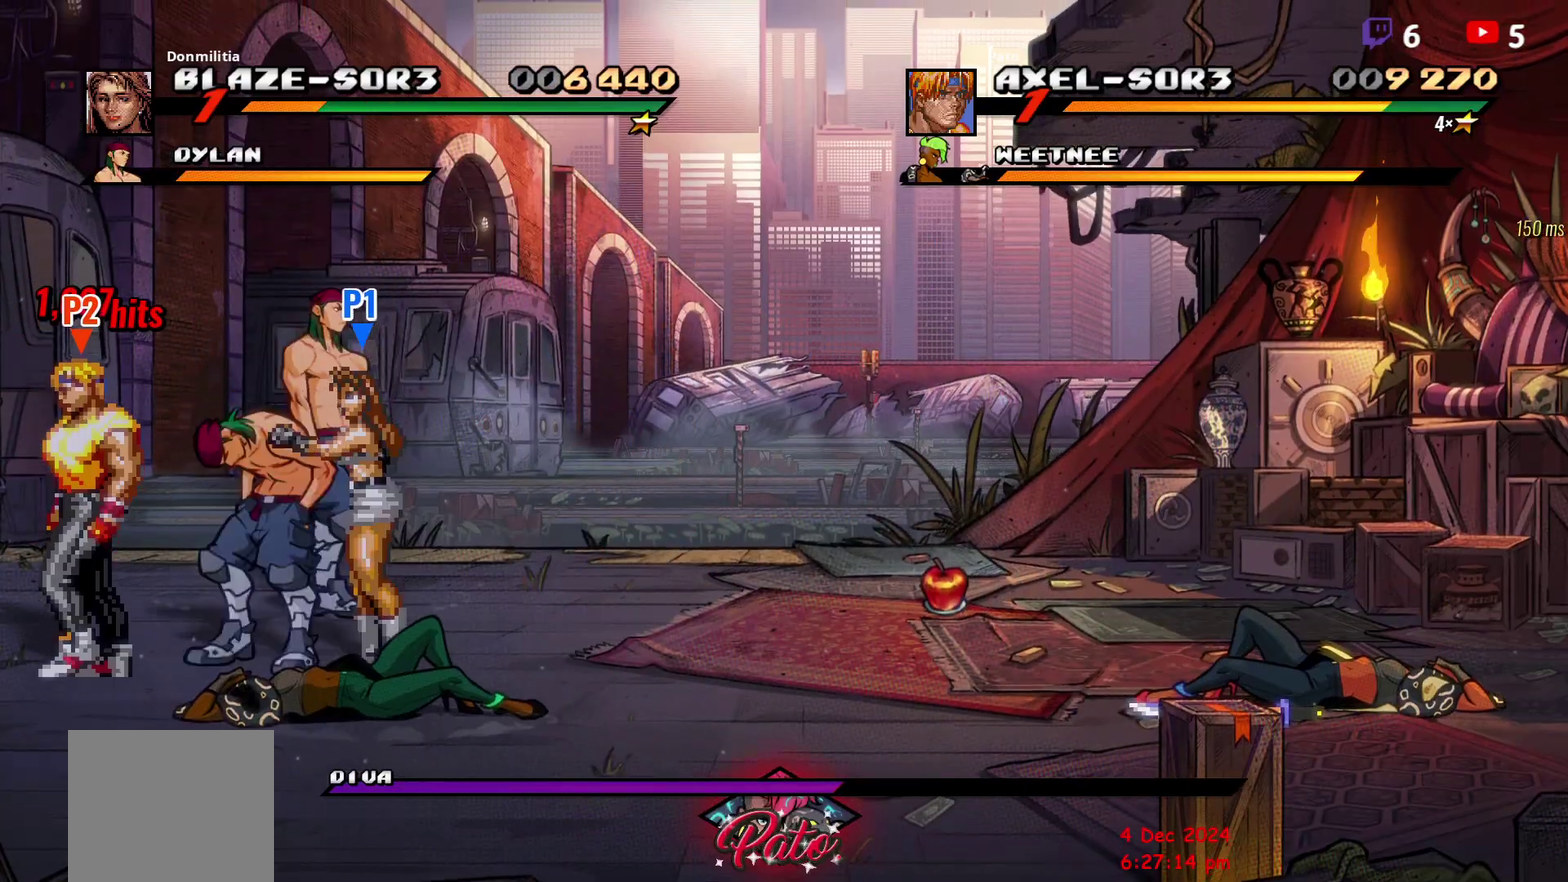
{"buttons": [], "right_stick": "center", "events": [[117, "L1", "up"]]}
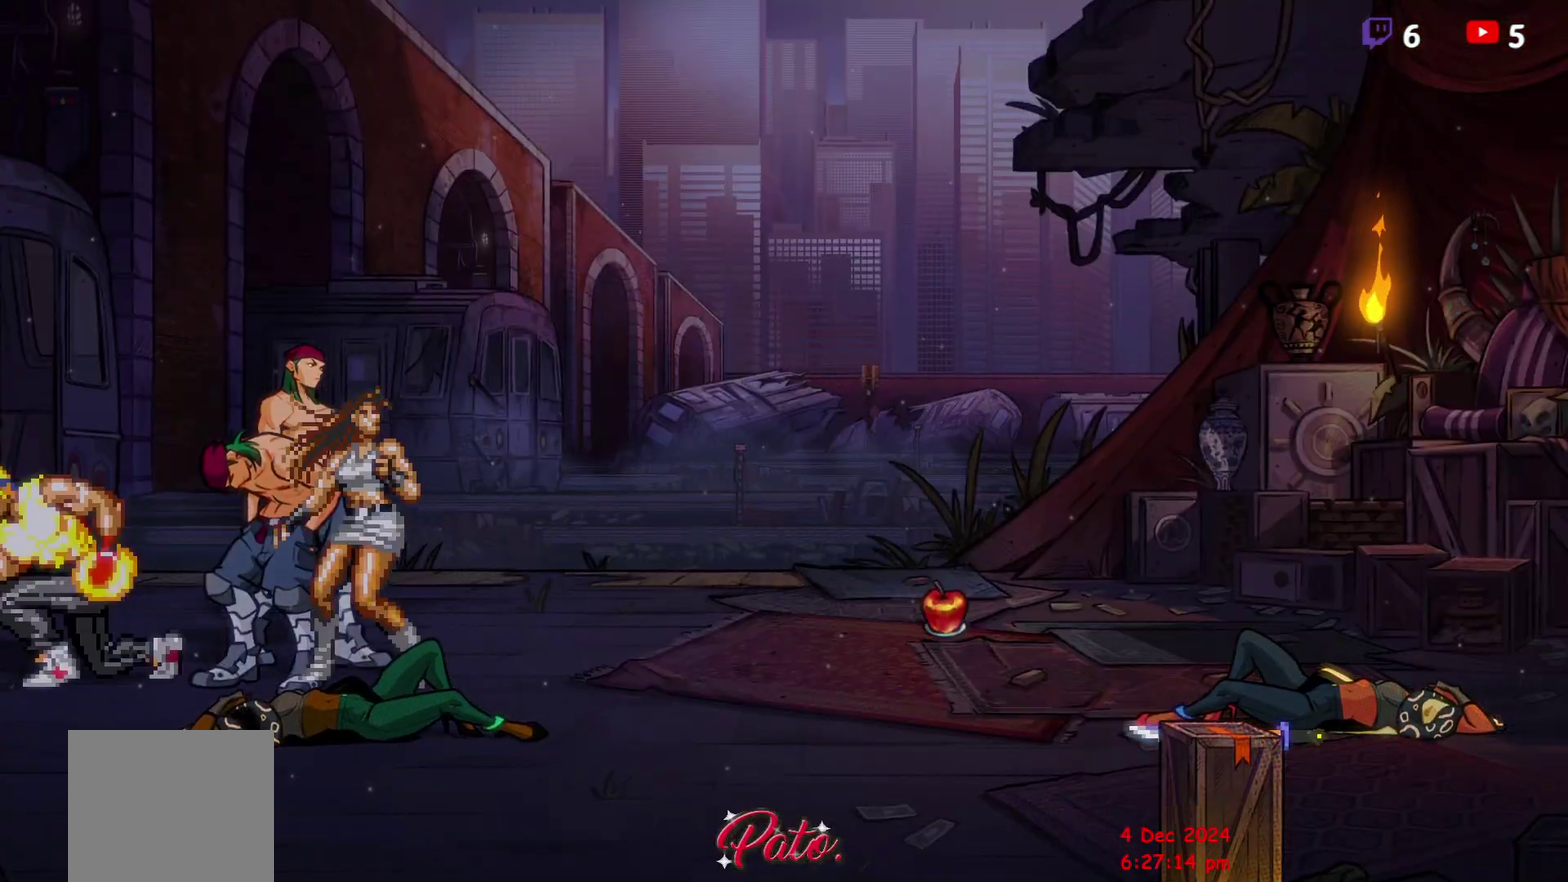
{"buttons": ["DPAD_RIGHT"], "right_stick": "center", "events": [[367, "DPAD_RIGHT", "down"]]}
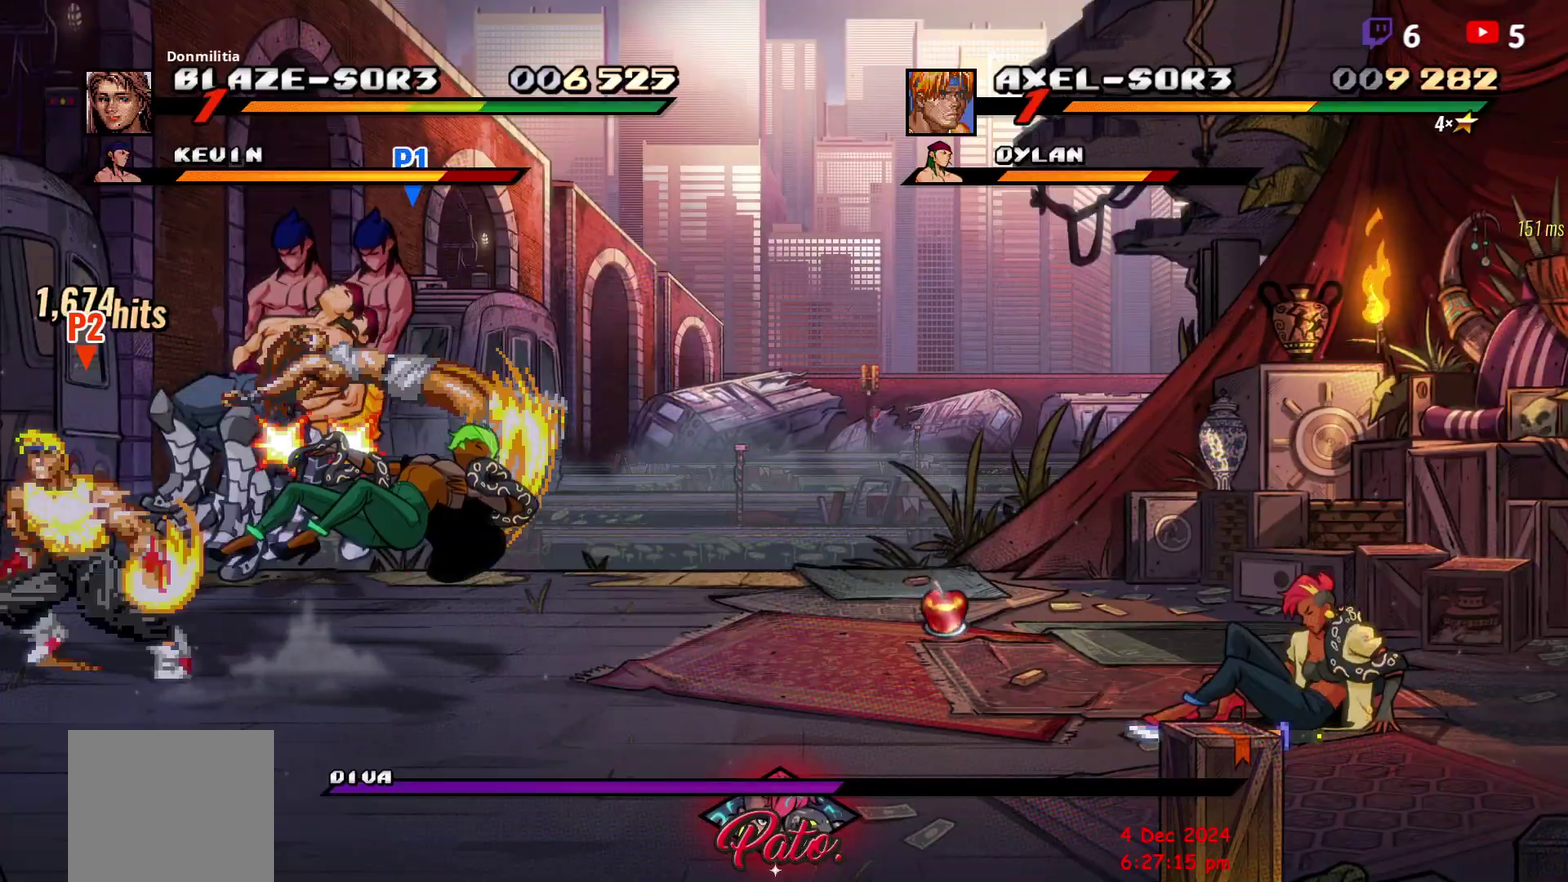
{"buttons": [], "right_stick": "center", "events": [[433, "DPAD_RIGHT", "up"]]}
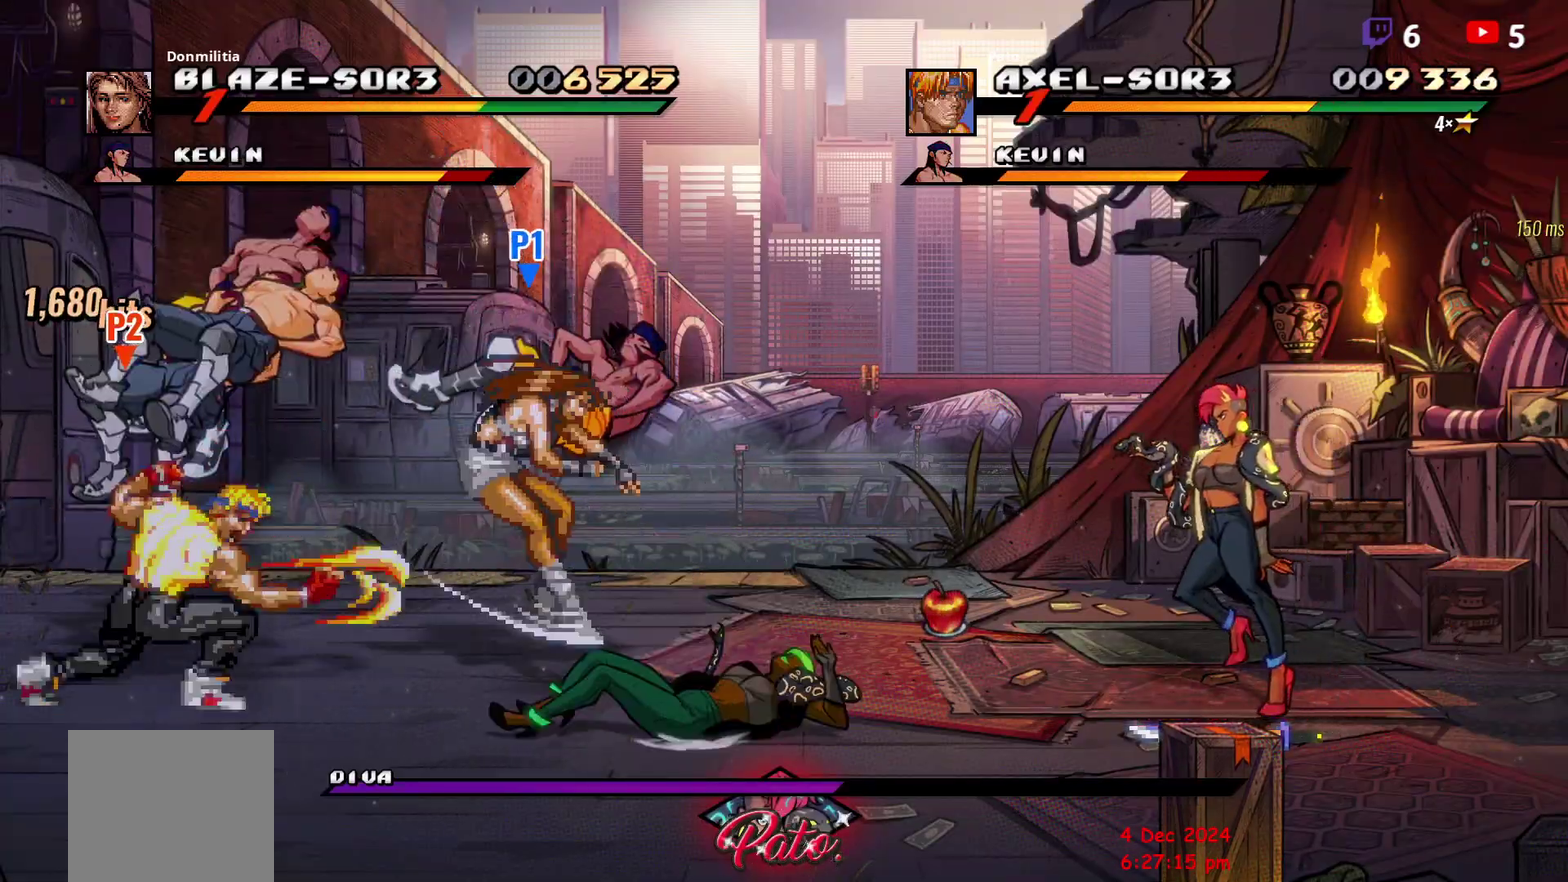
{"buttons": [], "right_stick": "center", "events": [[300, "DPAD_DOWN", "down"], [350, "R2", "down"], [400, "DPAD_DOWN", "up"], [483, "R2", "up"]]}
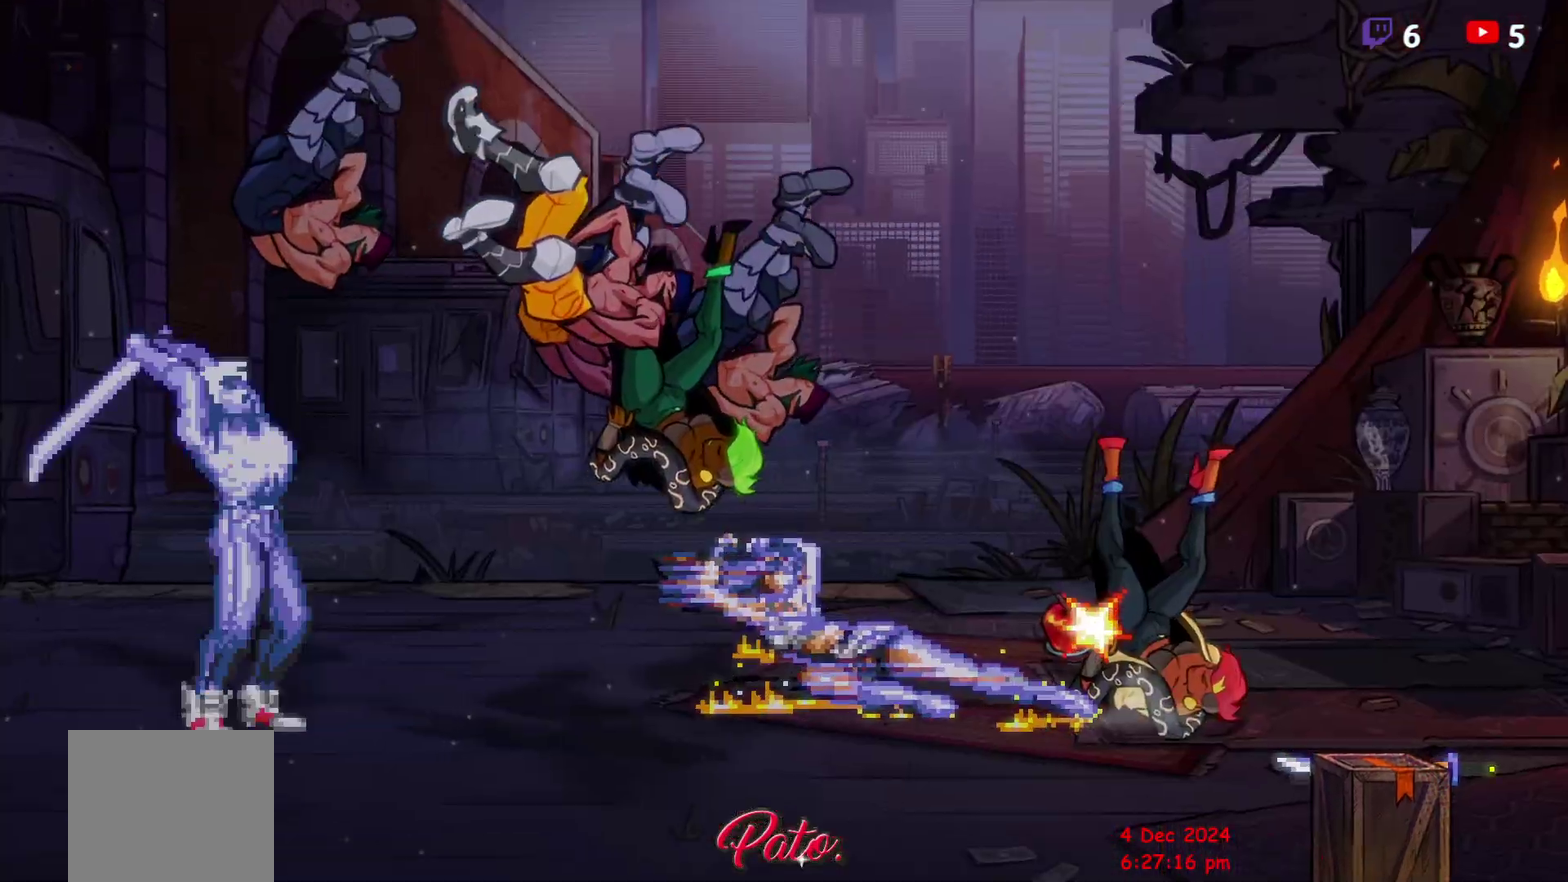
{"buttons": [], "right_stick": "center", "events": []}
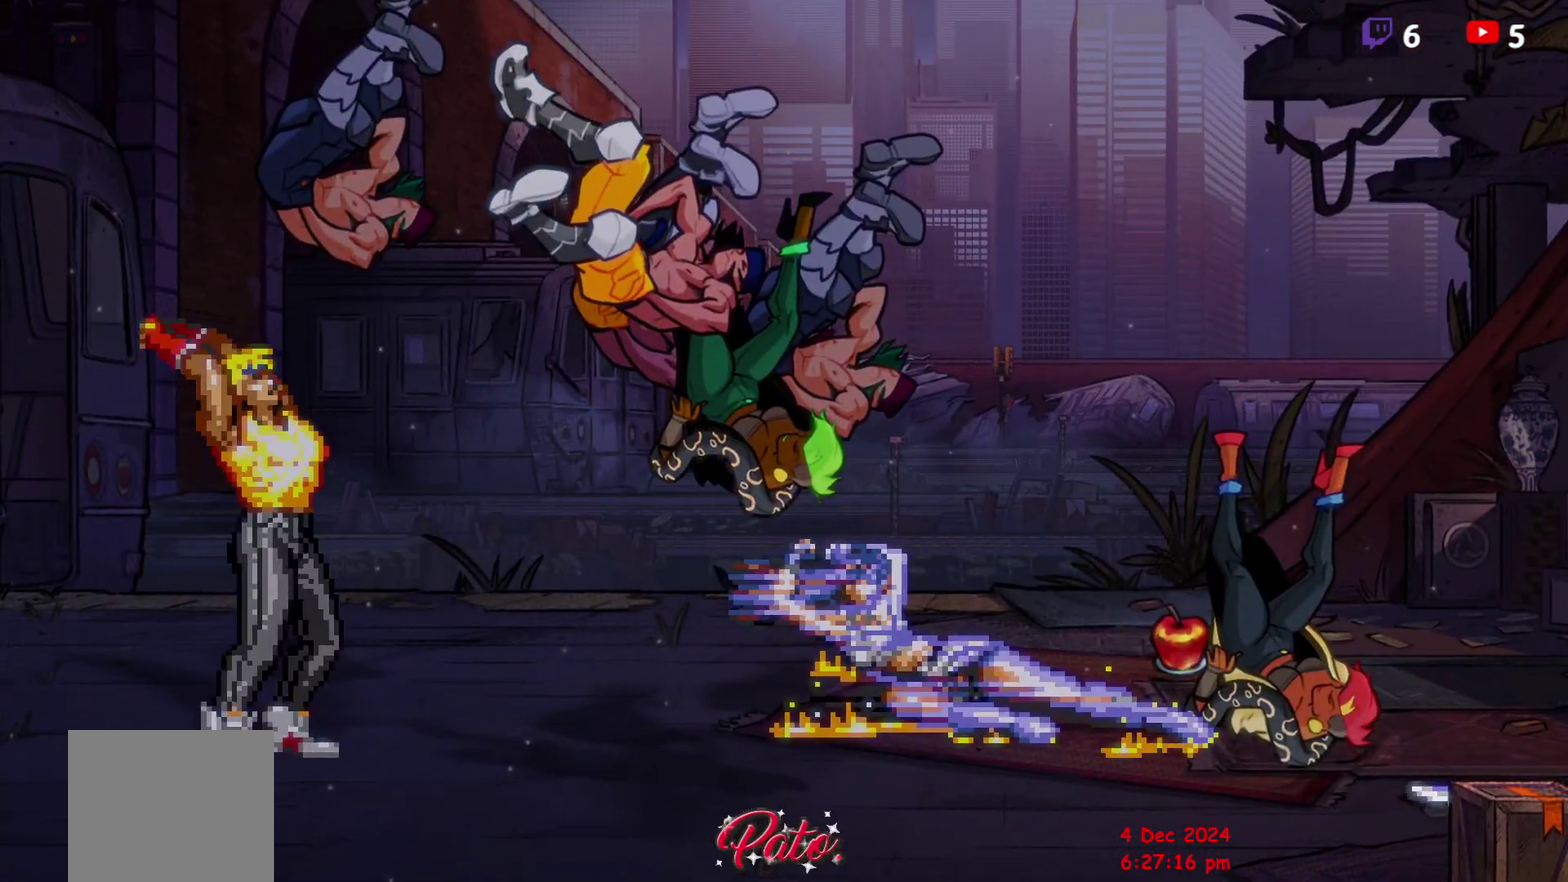
{"buttons": ["DPAD_RIGHT"], "right_stick": "center", "events": [[200, "DPAD_RIGHT", "down"], [250, "DPAD_RIGHT", "up"], [317, "DPAD_RIGHT", "down"]]}
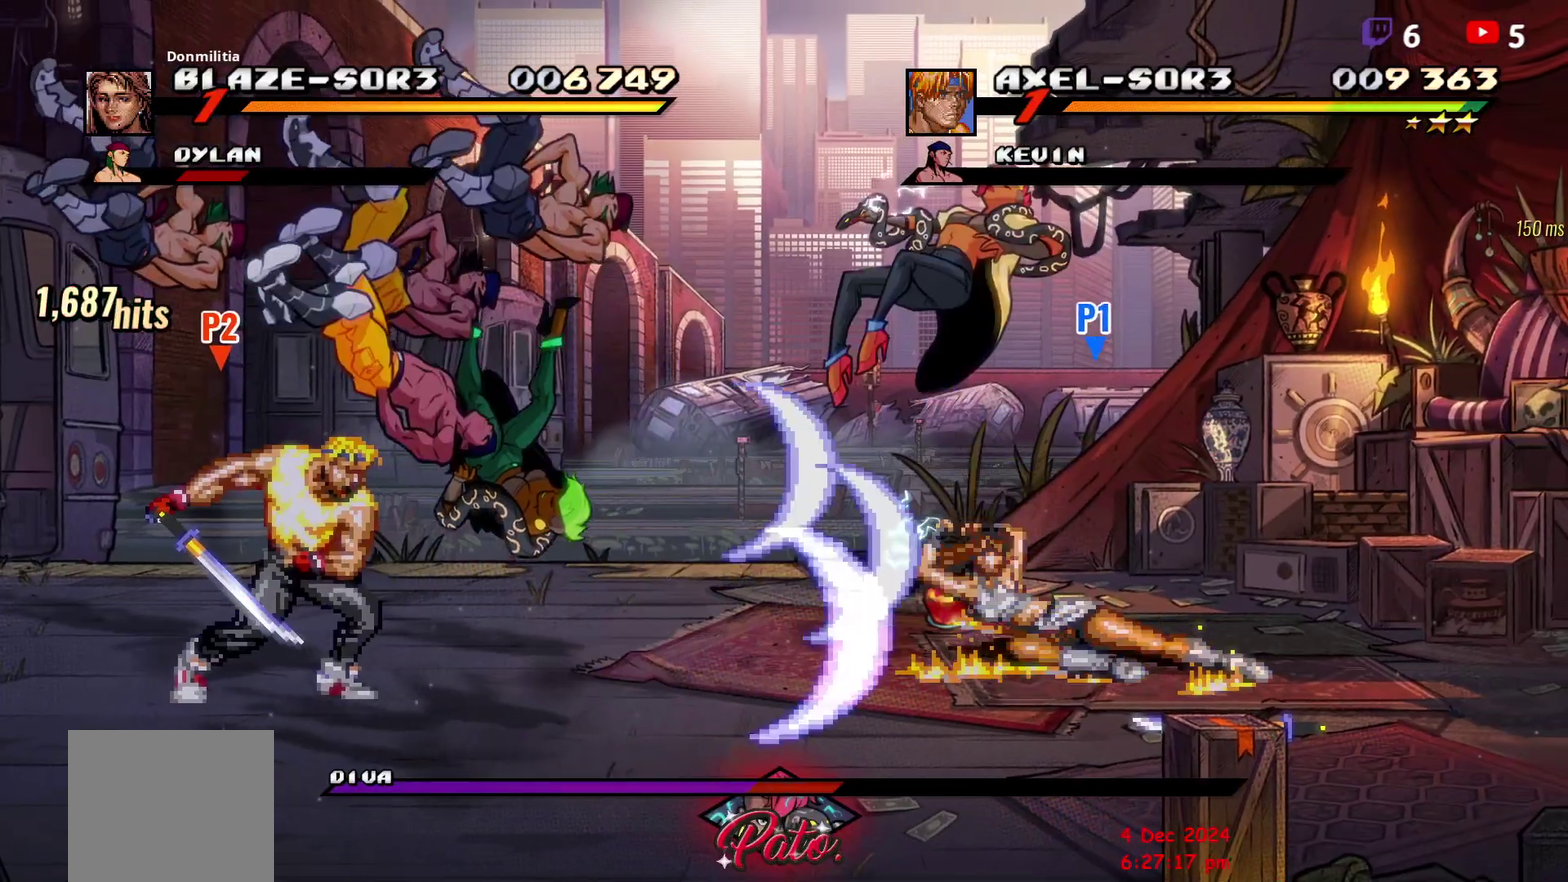
{"buttons": ["DPAD_RIGHT"], "right_stick": "center", "events": []}
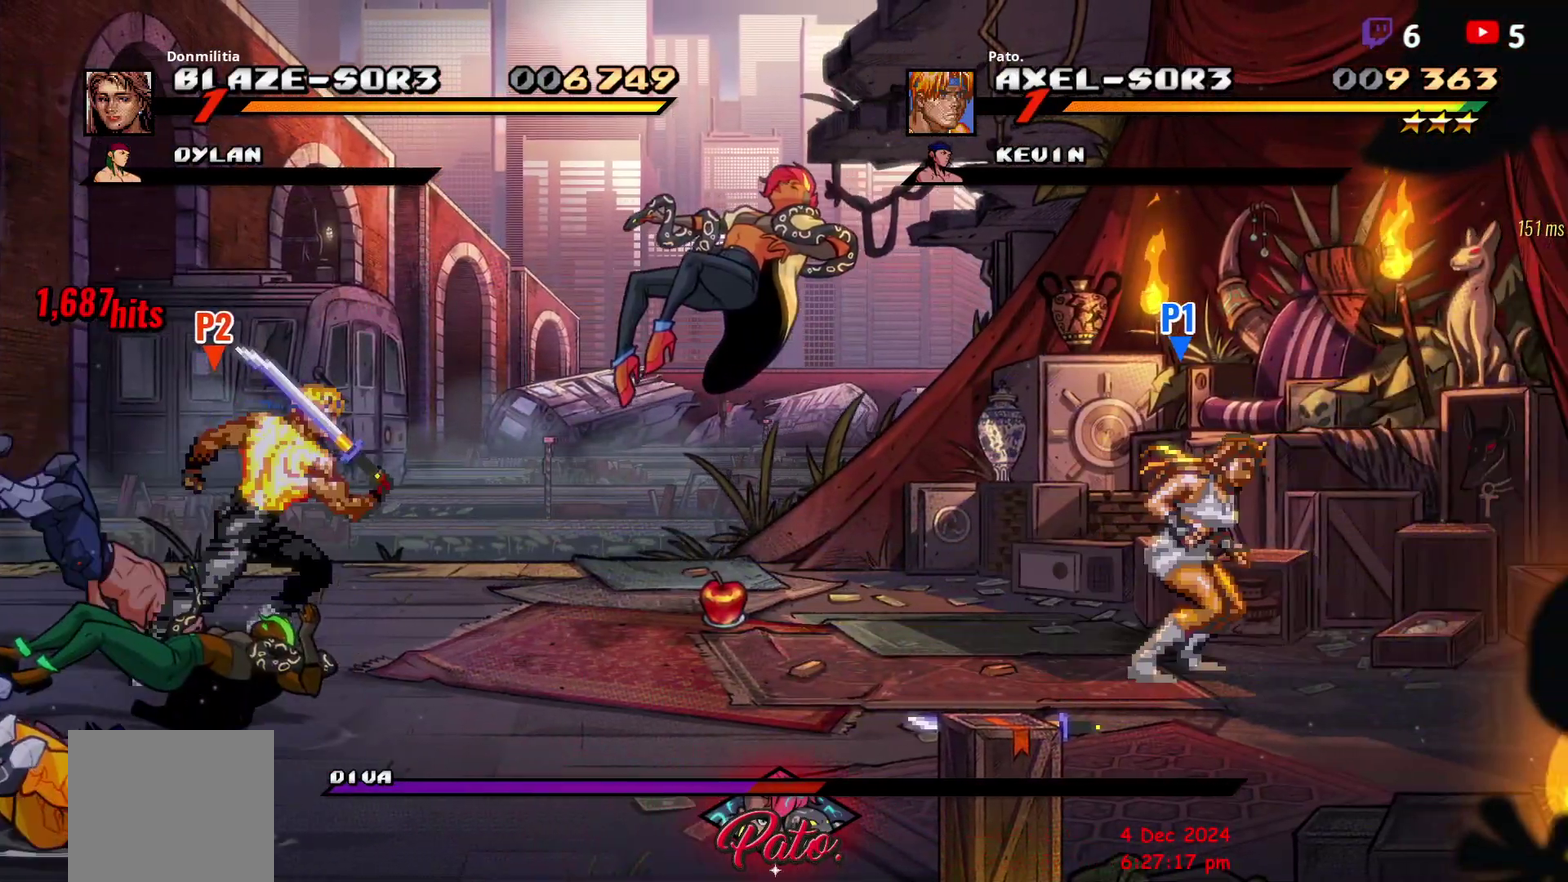
{"buttons": [], "right_stick": "center", "events": [[167, "DPAD_DOWN", "down"], [217, "DPAD_RIGHT", "up"], [467, "DPAD_DOWN", "up"]]}
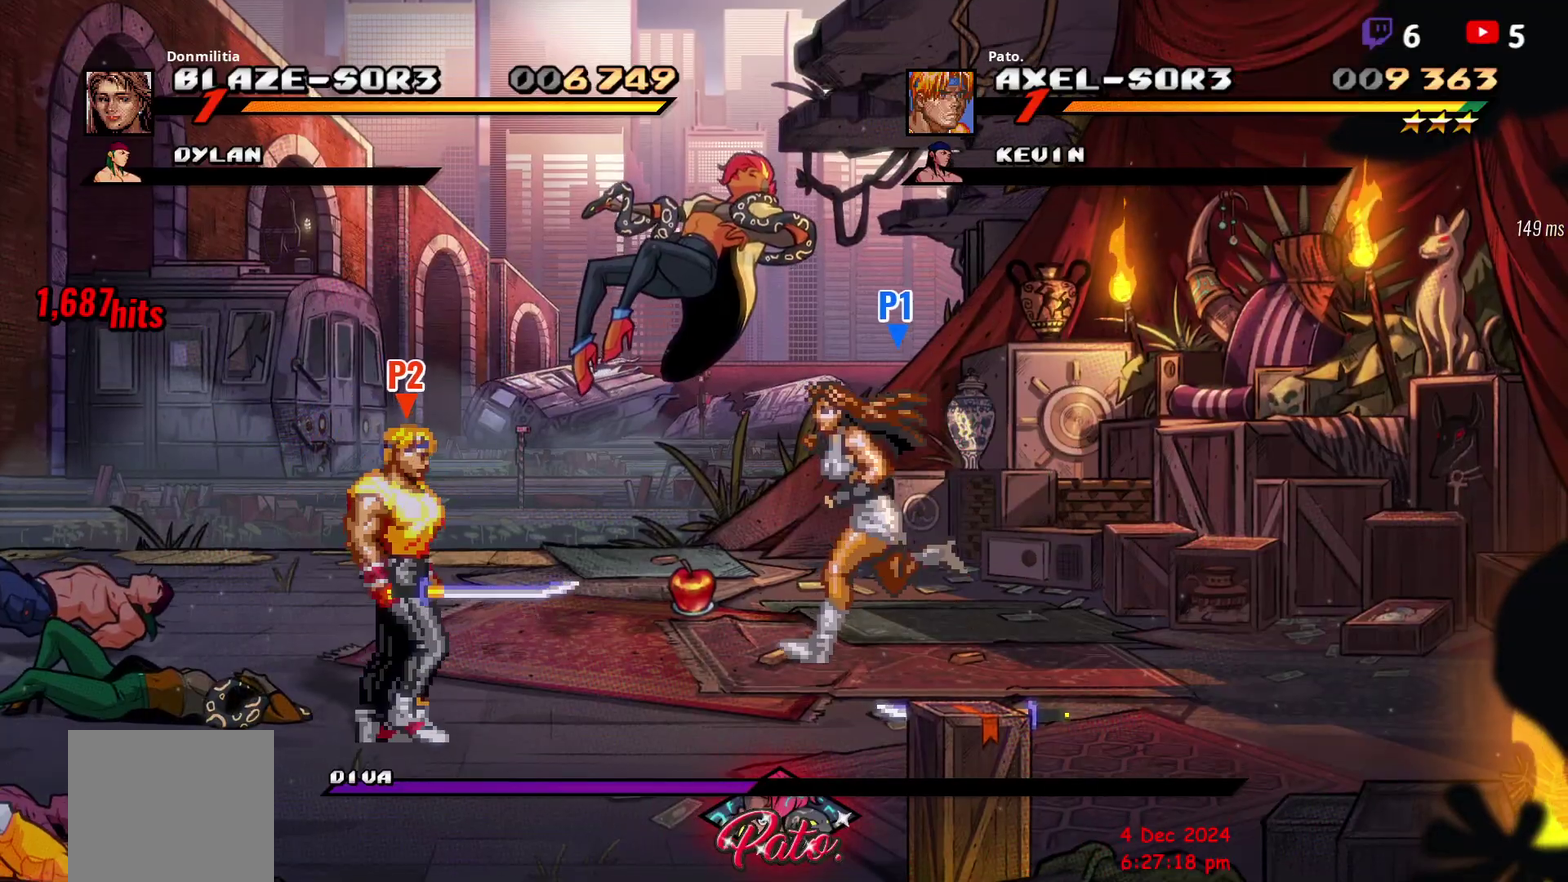
{"buttons": ["DPAD_LEFT"], "right_stick": "center", "events": [[50, "DPAD_LEFT", "down"], [117, "DPAD_LEFT", "up"], [350, "DPAD_LEFT", "down"]]}
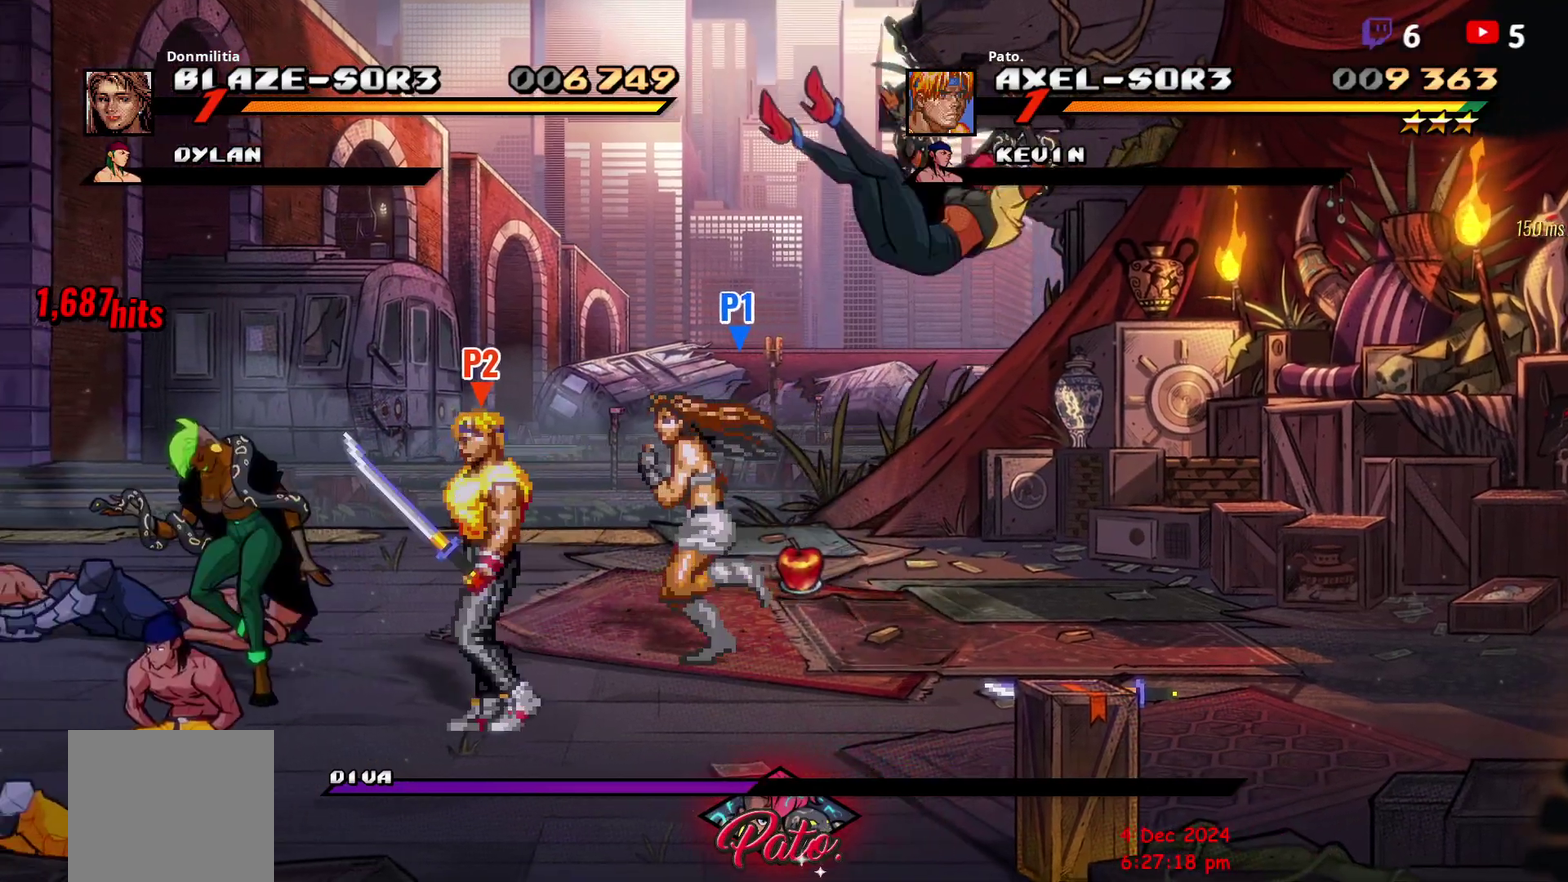
{"buttons": ["DPAD_LEFT"], "right_stick": "center", "events": [[17, "B", "down"], [83, "B", "up"], [267, "L1", "down"], [450, "L1", "up"]]}
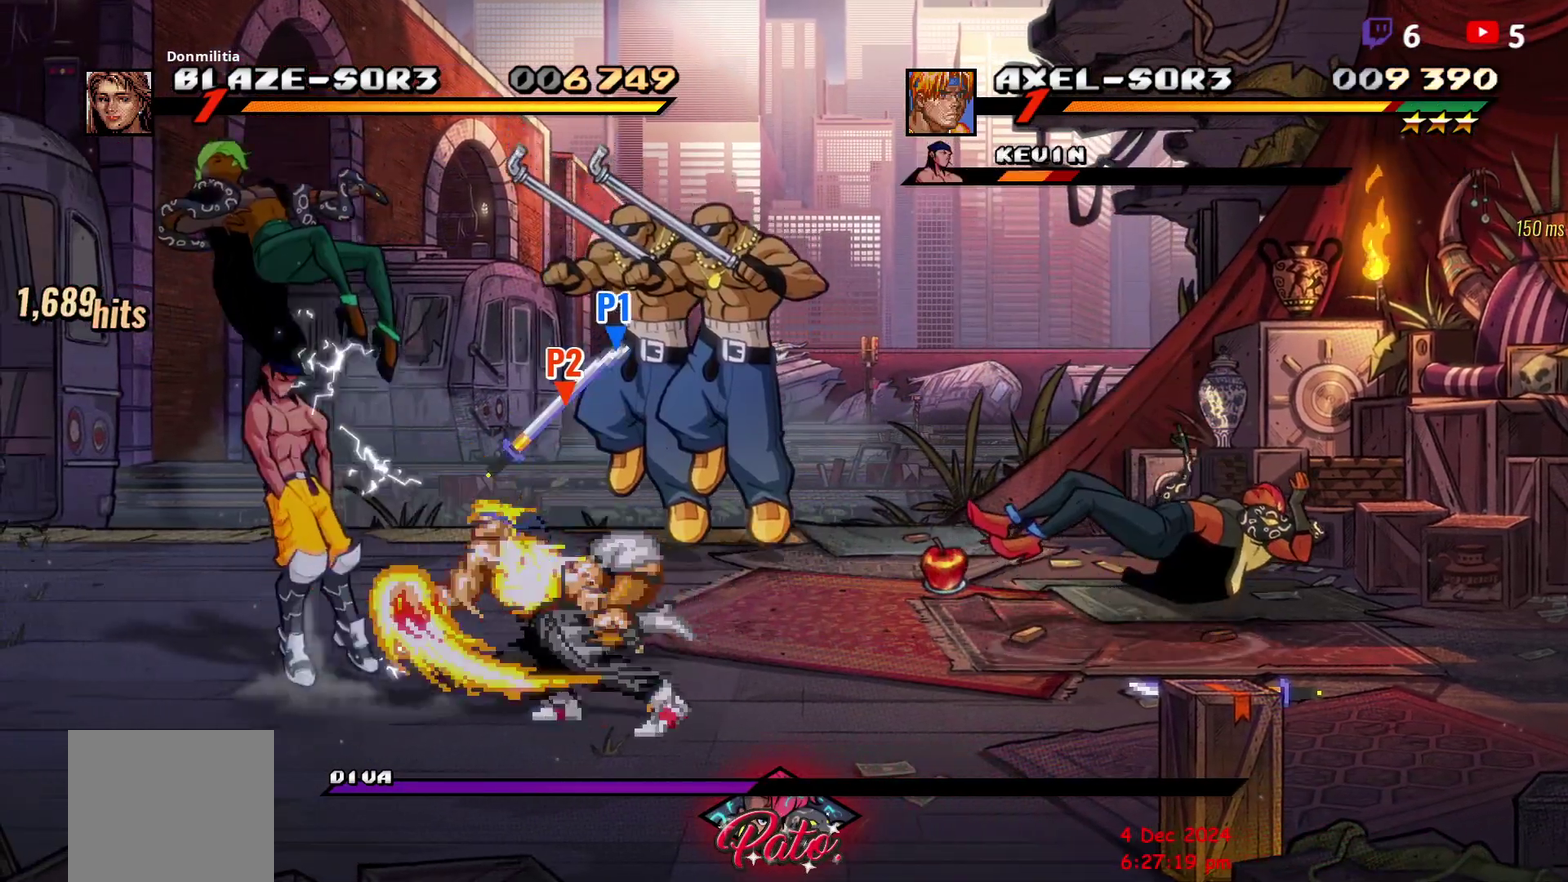
{"buttons": ["DPAD_UP"], "right_stick": "center", "events": [[400, "DPAD_LEFT", "up"], [467, "DPAD_UP", "down"]]}
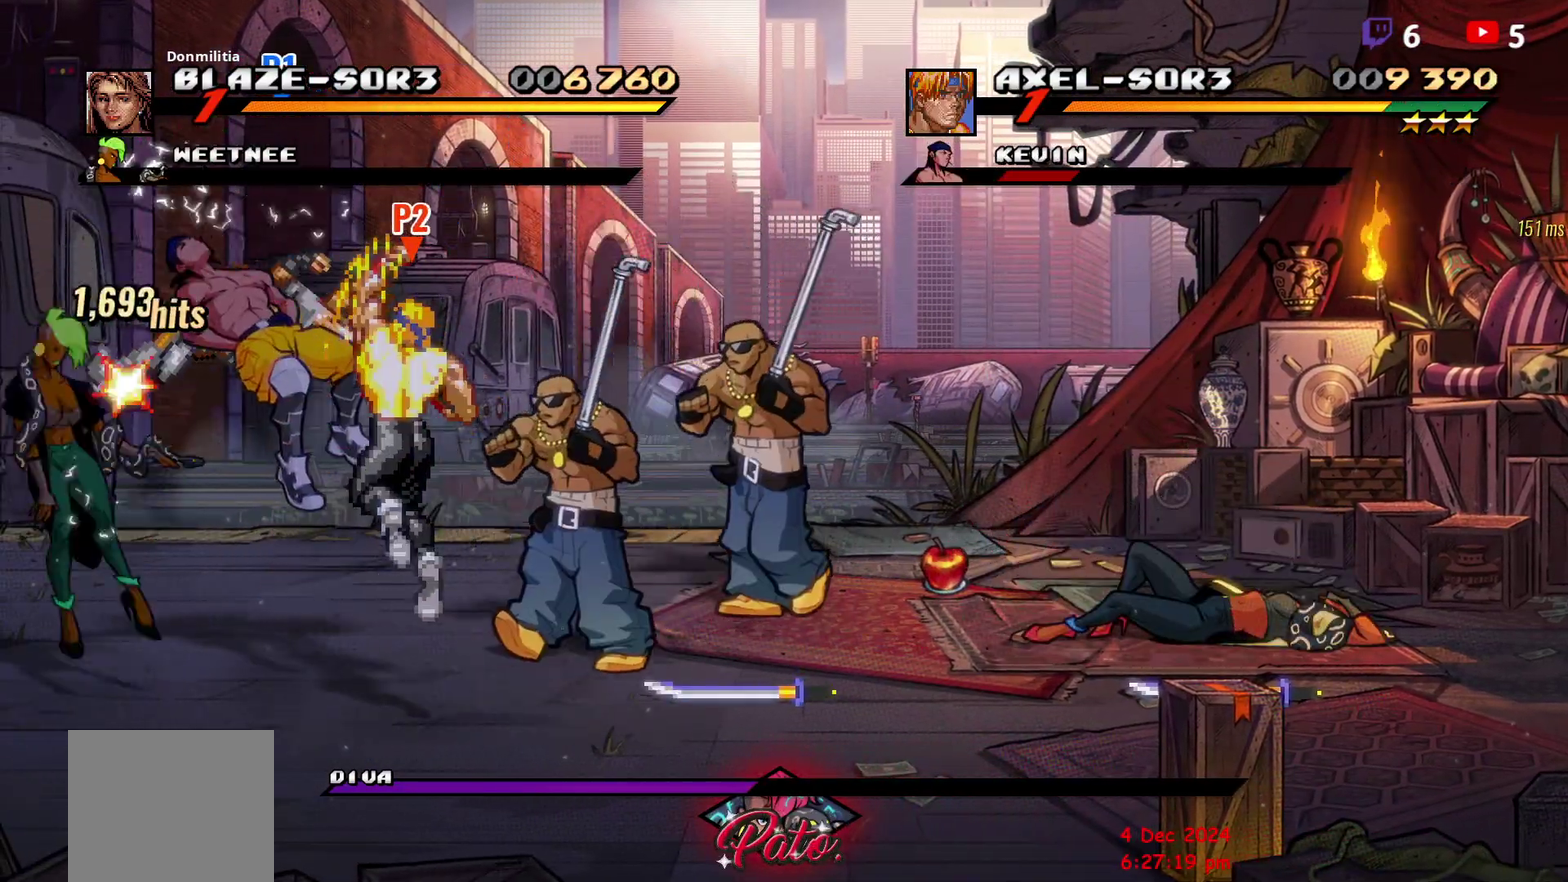
{"buttons": ["L1", "DPAD_RIGHT"], "right_stick": "center", "events": [[33, "DPAD_UP", "up"], [200, "DPAD_RIGHT", "down"], [317, "L1", "down"], [433, "L1", "up"], [500, "L1", "down"]]}
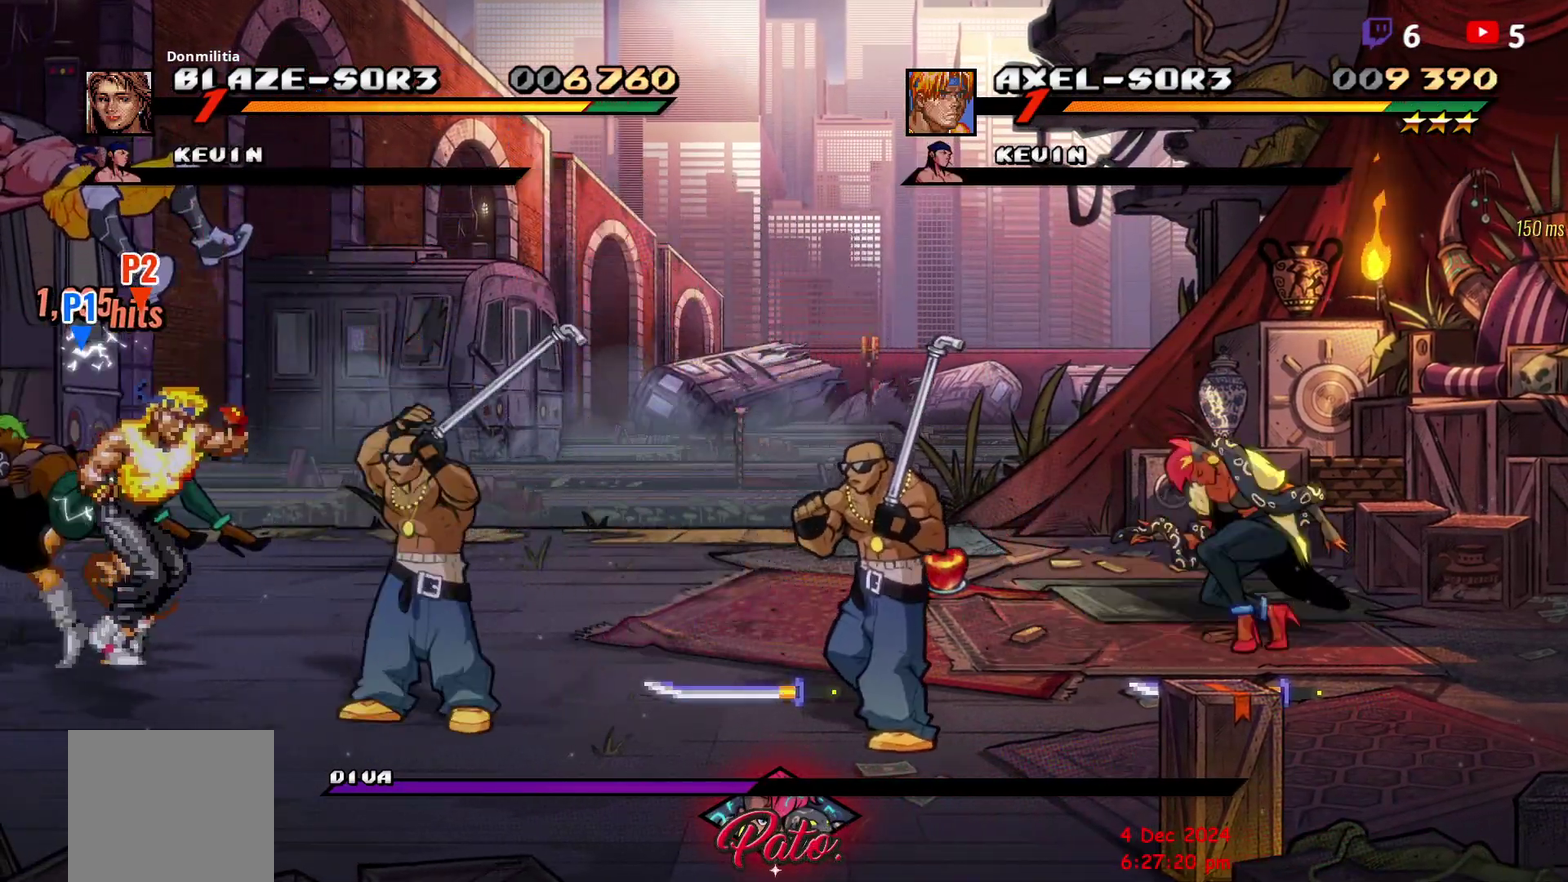
{"buttons": ["DPAD_RIGHT"], "right_stick": "center", "events": [[100, "L1", "up"], [167, "L1", "down"], [283, "L1", "up"]]}
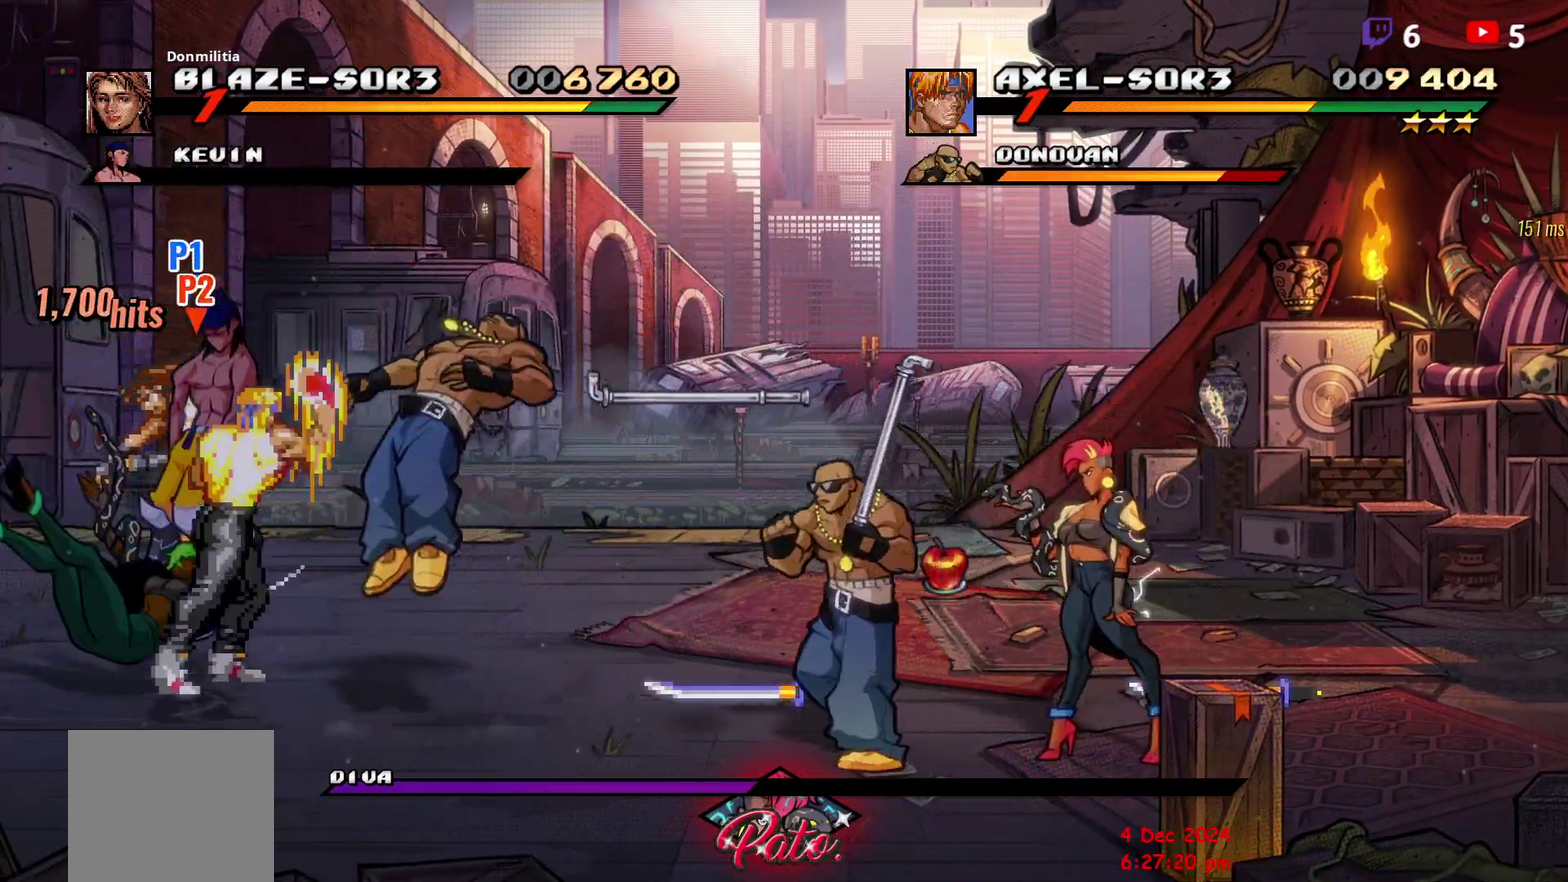
{"buttons": ["L1", "DPAD_RIGHT"], "right_stick": "center", "events": [[167, "L1", "down"], [283, "L1", "up"], [367, "L1", "down"], [450, "L1", "up"], [500, "L1", "down"]]}
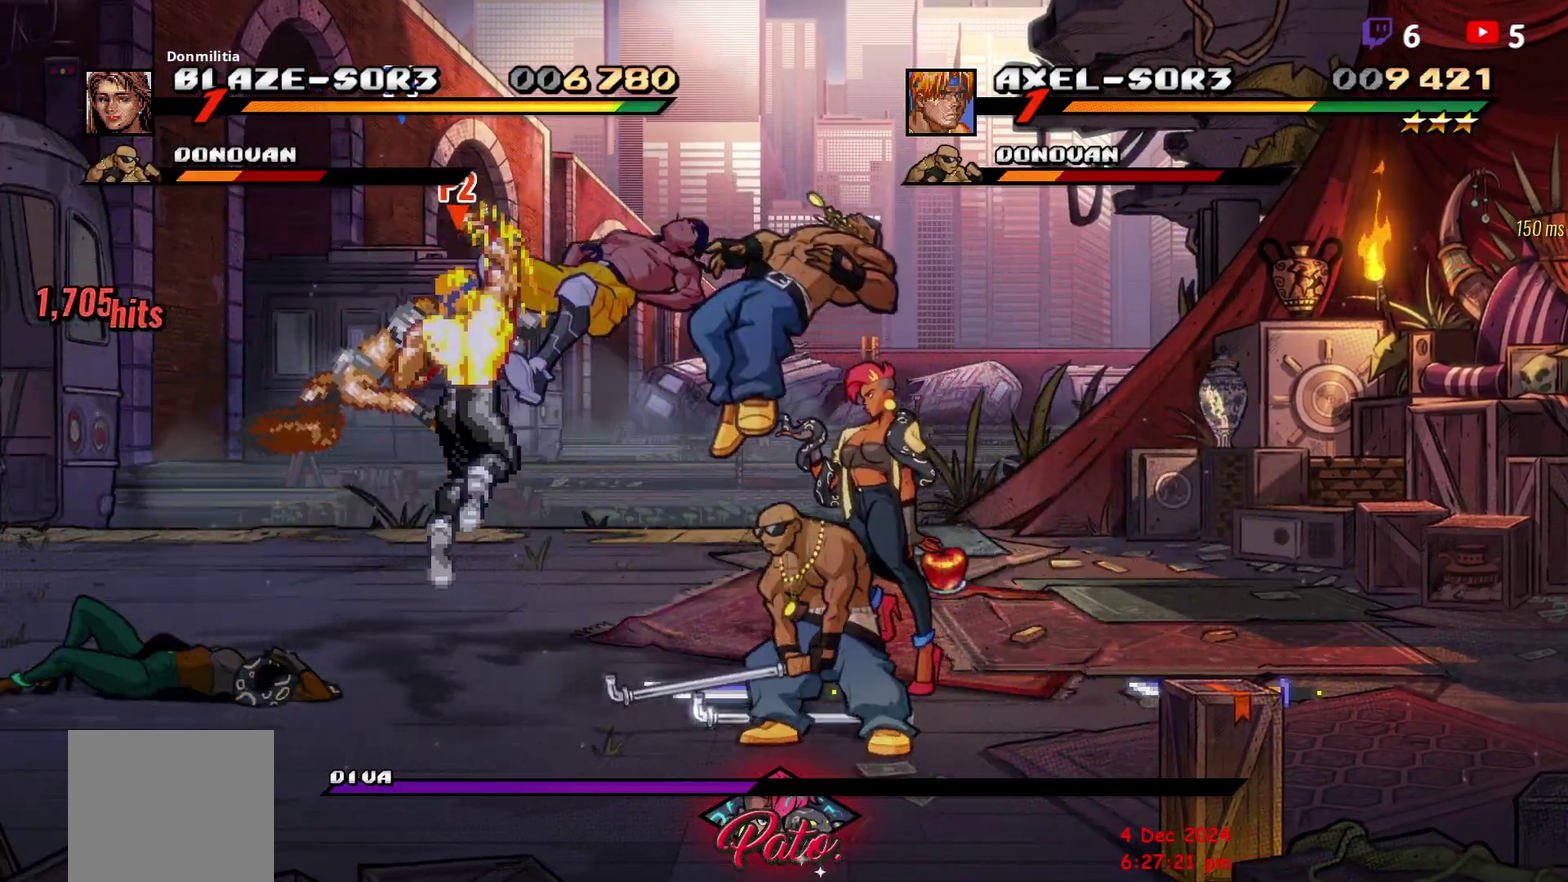
{"buttons": ["DPAD_RIGHT"], "right_stick": "center", "events": [[67, "L1", "up"], [117, "L1", "down"], [167, "L1", "up"], [233, "L1", "down"], [417, "L1", "up"]]}
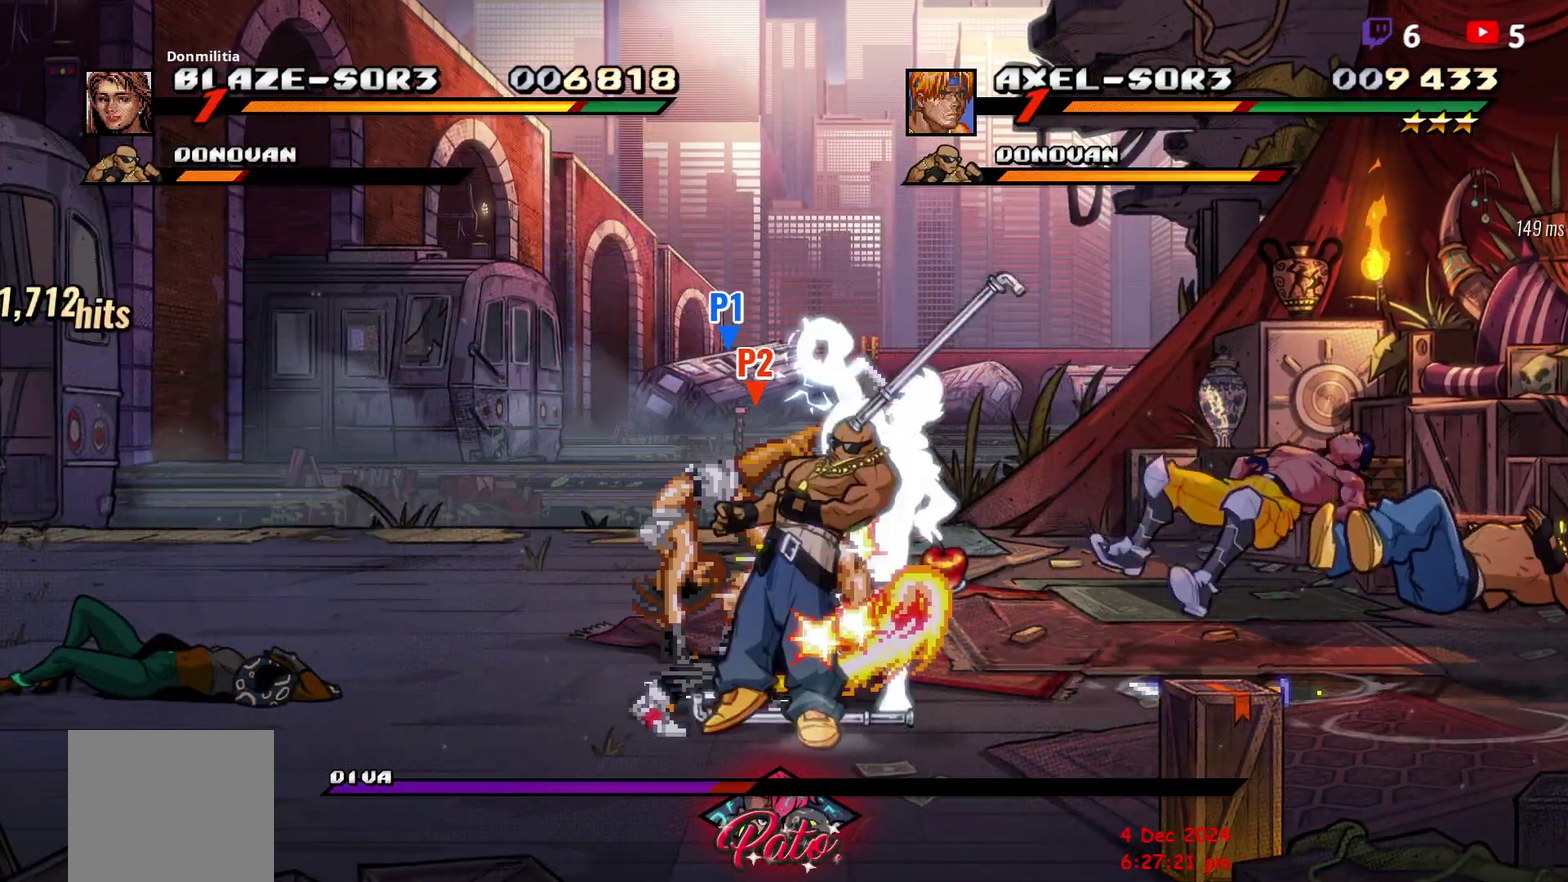
{"buttons": ["DPAD_RIGHT"], "right_stick": "center", "events": []}
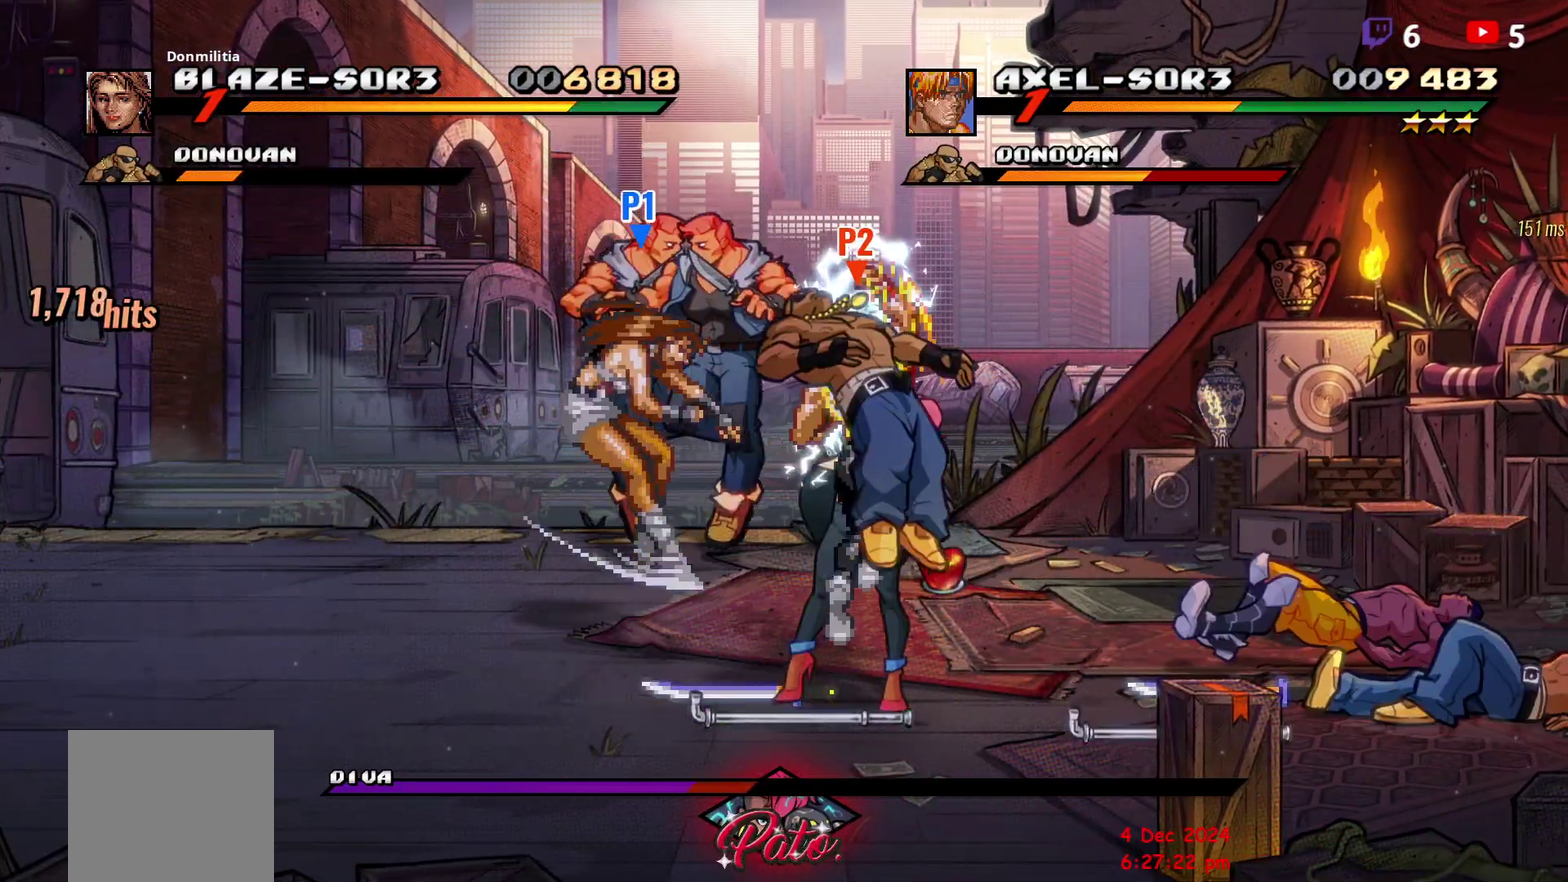
{"buttons": ["L1"], "right_stick": "center", "events": [[383, "DPAD_RIGHT", "up"], [400, "L1", "down"]]}
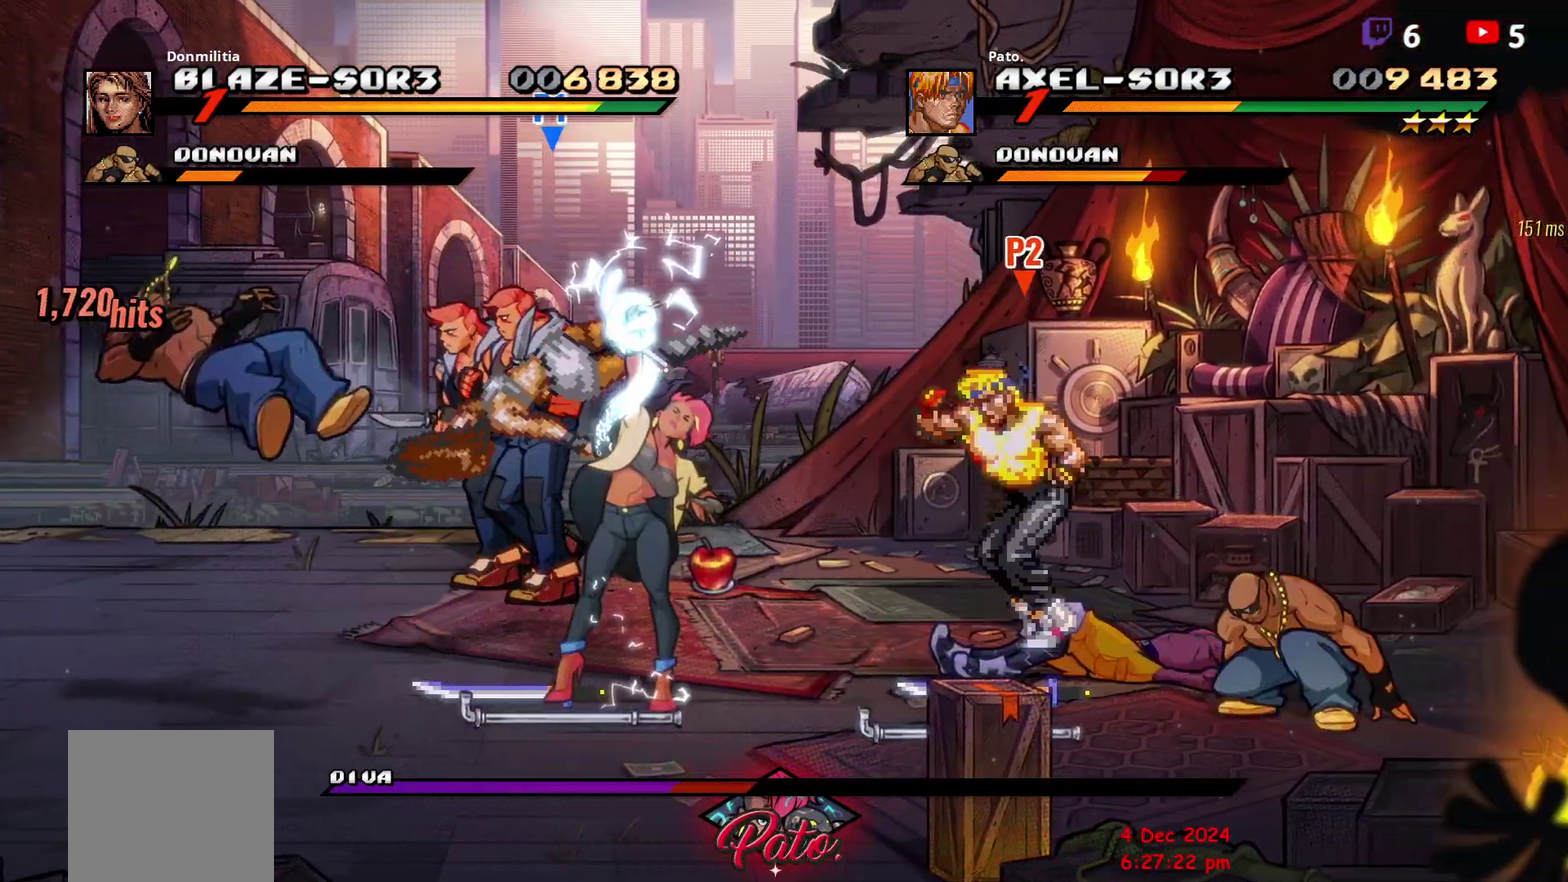
{"buttons": ["DPAD_RIGHT"], "right_stick": "center", "events": [[17, "L1", "up"], [117, "DPAD_RIGHT", "down"]]}
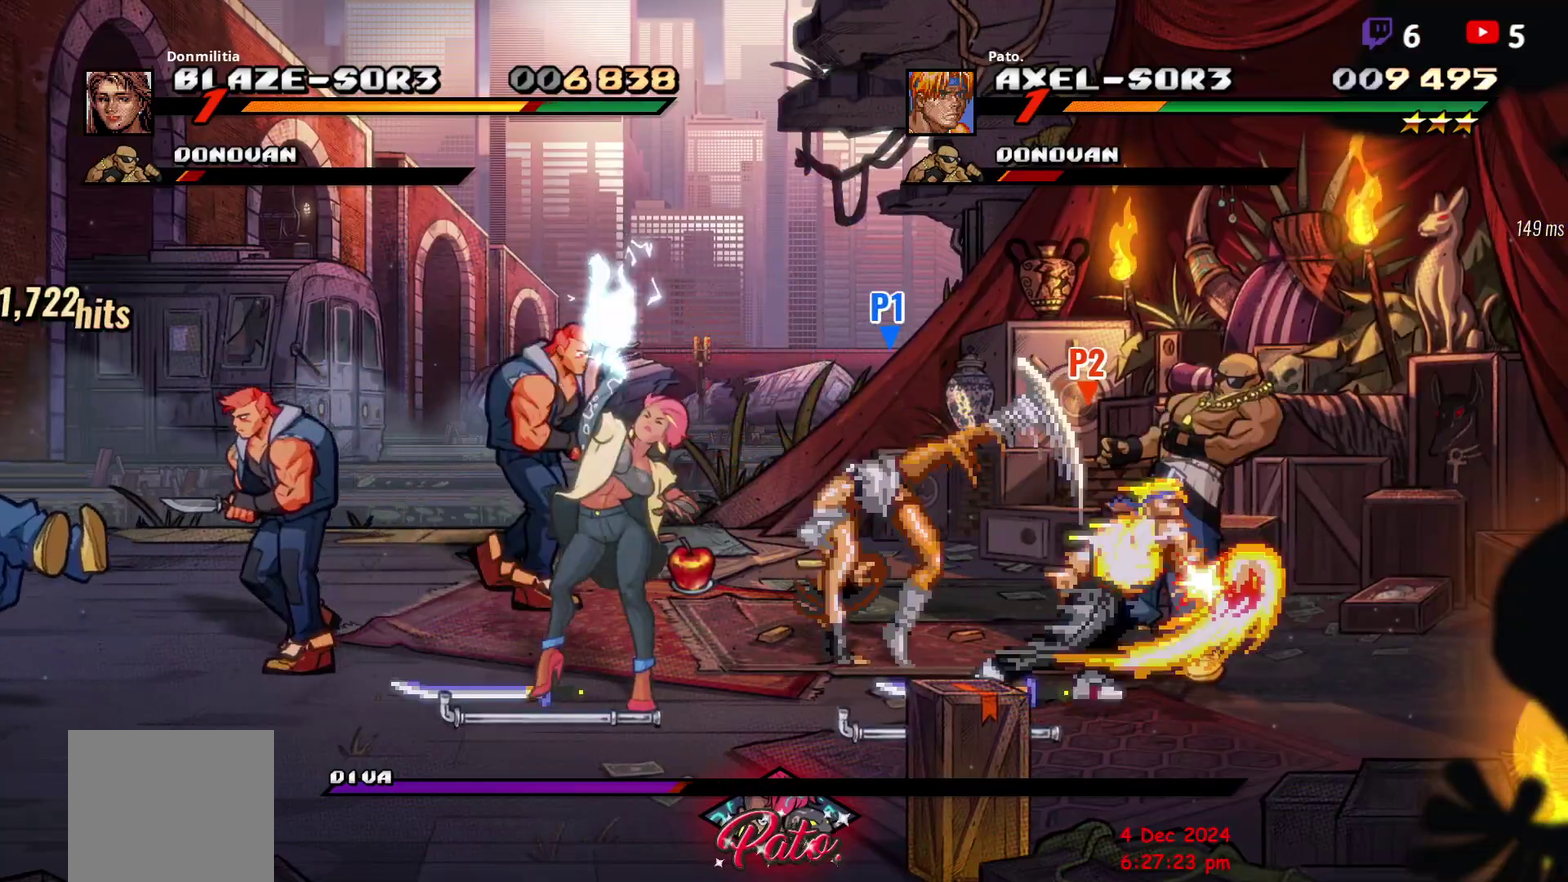
{"buttons": ["DPAD_RIGHT"], "right_stick": "center", "events": []}
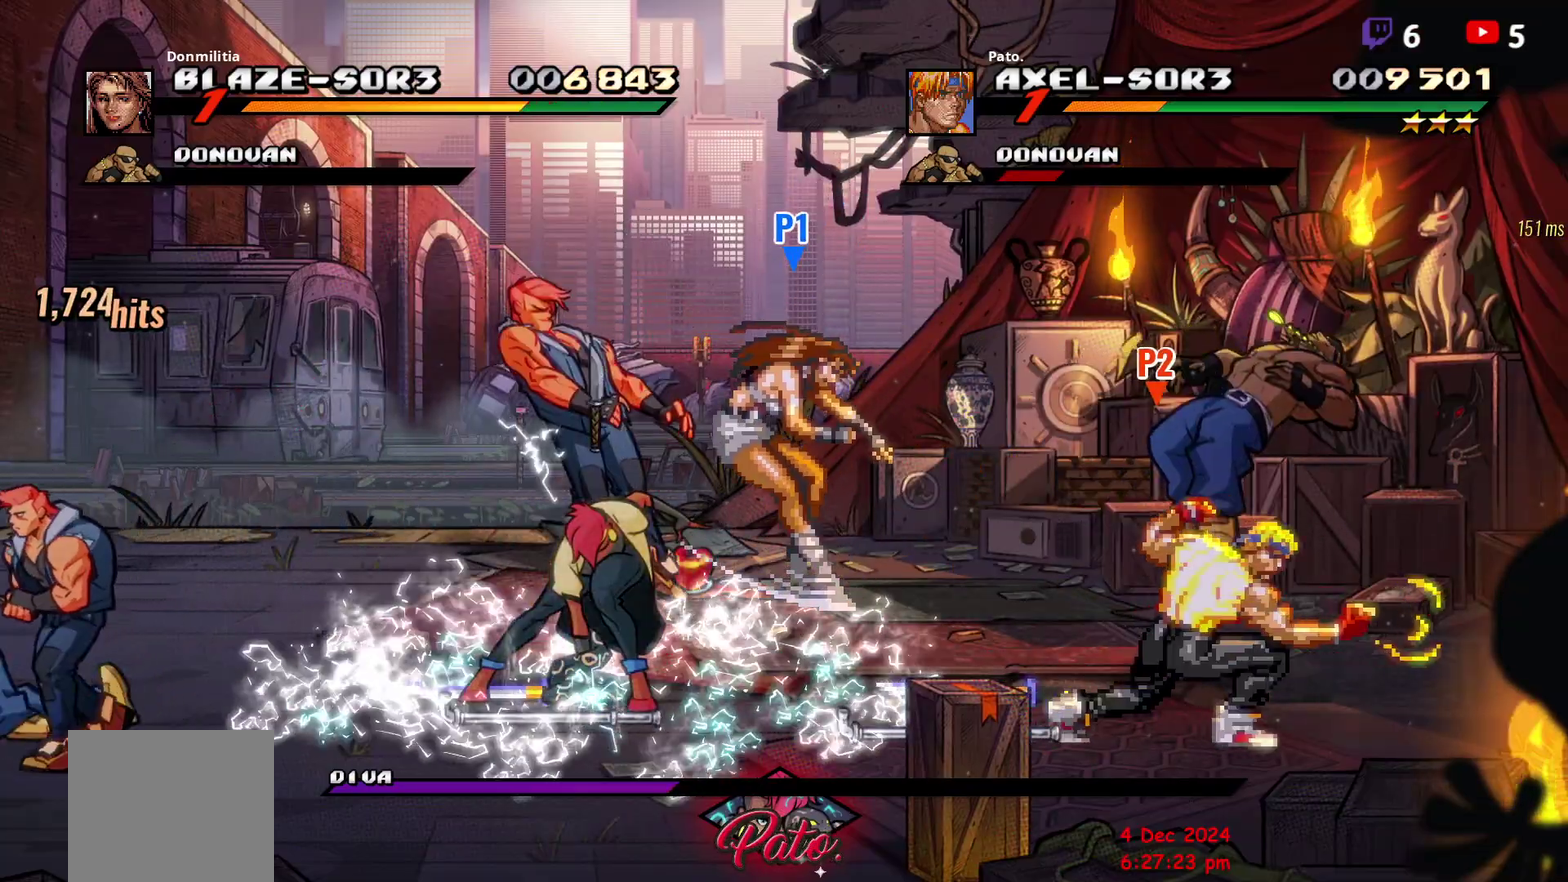
{"buttons": ["DPAD_LEFT"], "right_stick": "center", "events": [[50, "DPAD_UP", "down"], [300, "DPAD_RIGHT", "up"], [367, "DPAD_LEFT", "down"], [500, "DPAD_UP", "up"]]}